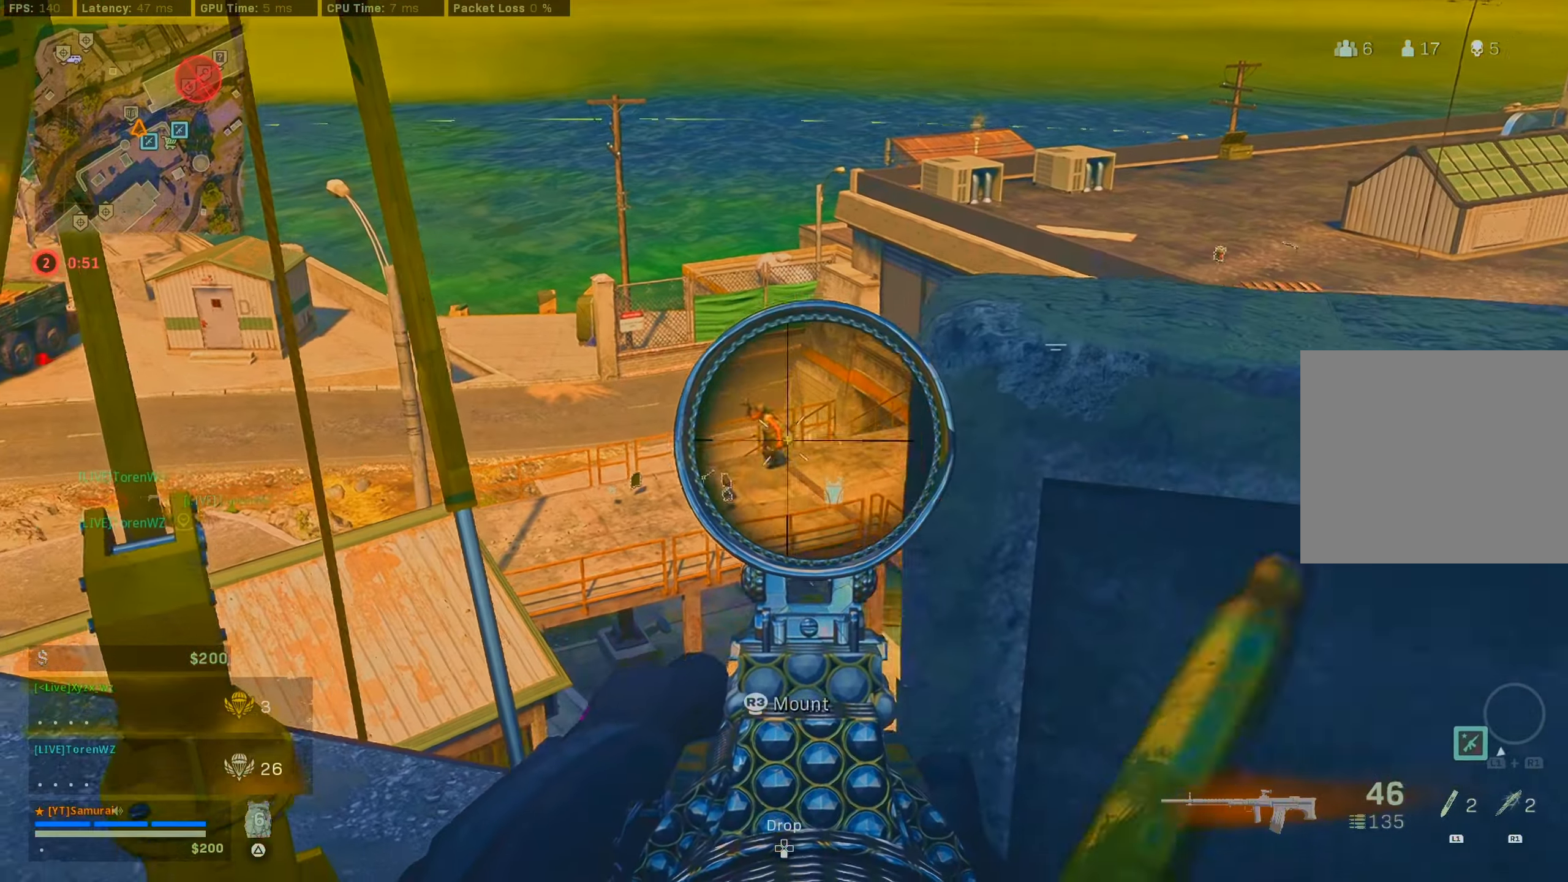
Gameplay with a controller (PlayStation layout); each line is a JSON object with the inputs held at the frame after it. "events" lists button and stick changes between this image and that frame as [ms after this image, input, new state], when the widget could be followed in between.
{"buttons": ["L2", "R2"], "left_stick": "center", "right_stick": "down", "events": [[50, "right_stick", "down"], [67, "left_stick", "center"], [200, "left_stick", "left"], [417, "left_stick", "center"]]}
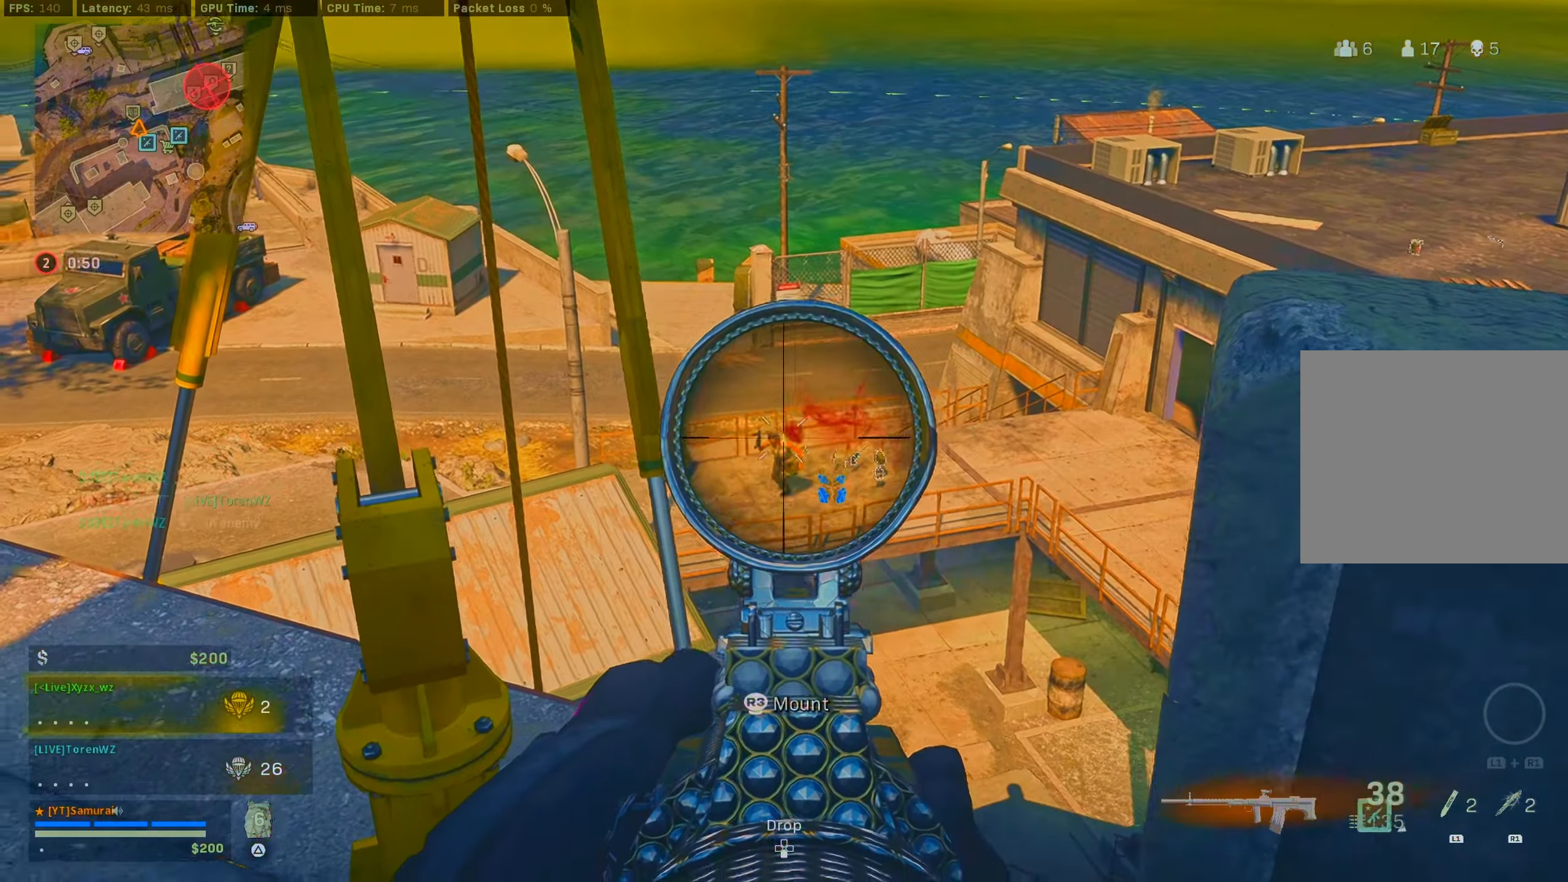
{"buttons": ["L2", "R2"], "left_stick": "right", "right_stick": "down", "events": [[333, "R2", "up"], [350, "right_stick", "down-right"], [383, "left_stick", "right"], [467, "right_stick", "down"], [500, "R2", "down"]]}
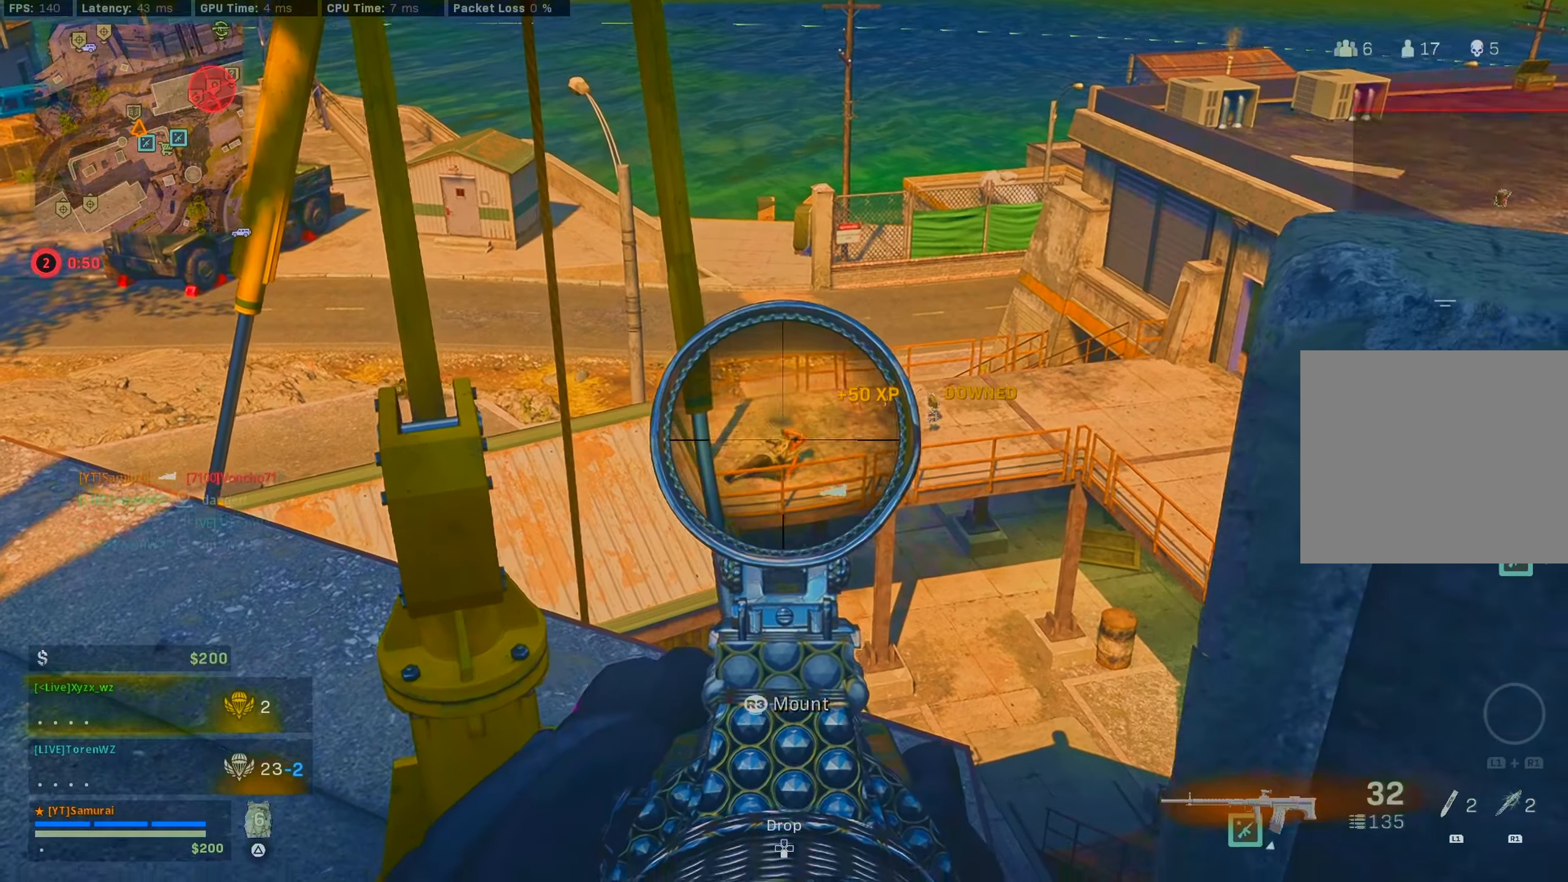
{"buttons": ["L2", "R2"], "left_stick": "right", "right_stick": "center", "events": [[317, "right_stick", "center"]]}
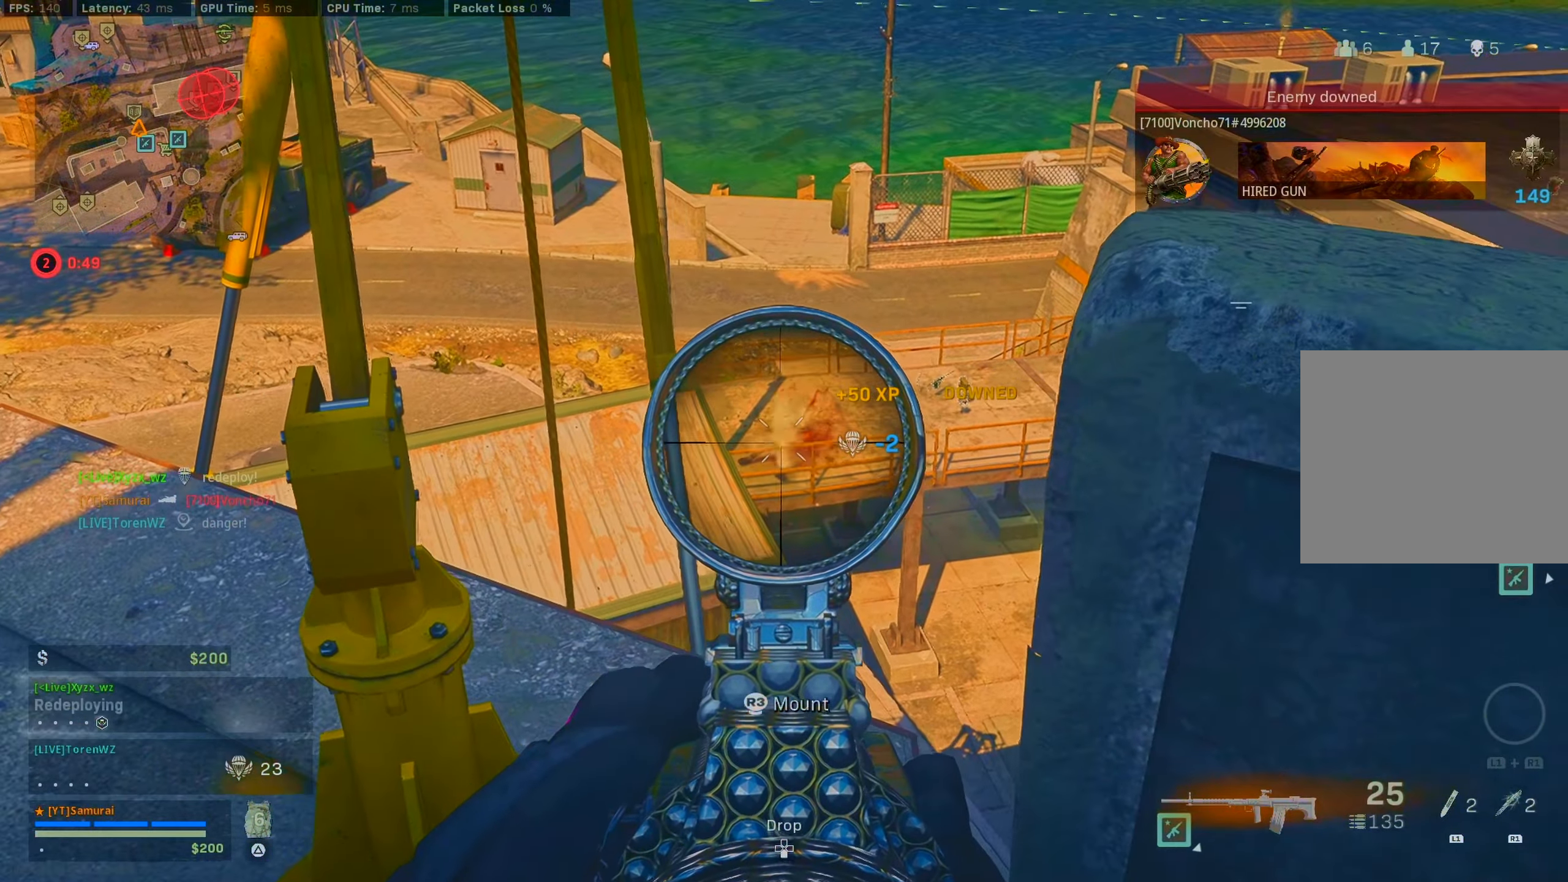
{"buttons": [], "left_stick": "down-right", "right_stick": "left", "events": [[133, "right_stick", "down-left"], [150, "left_stick", "down-right"], [183, "R2", "up"], [183, "right_stick", "left"], [233, "L2", "up"], [267, "SQUARE", "down"], [300, "SQUARE", "up"], [300, "right_stick", "down"], [417, "right_stick", "left"]]}
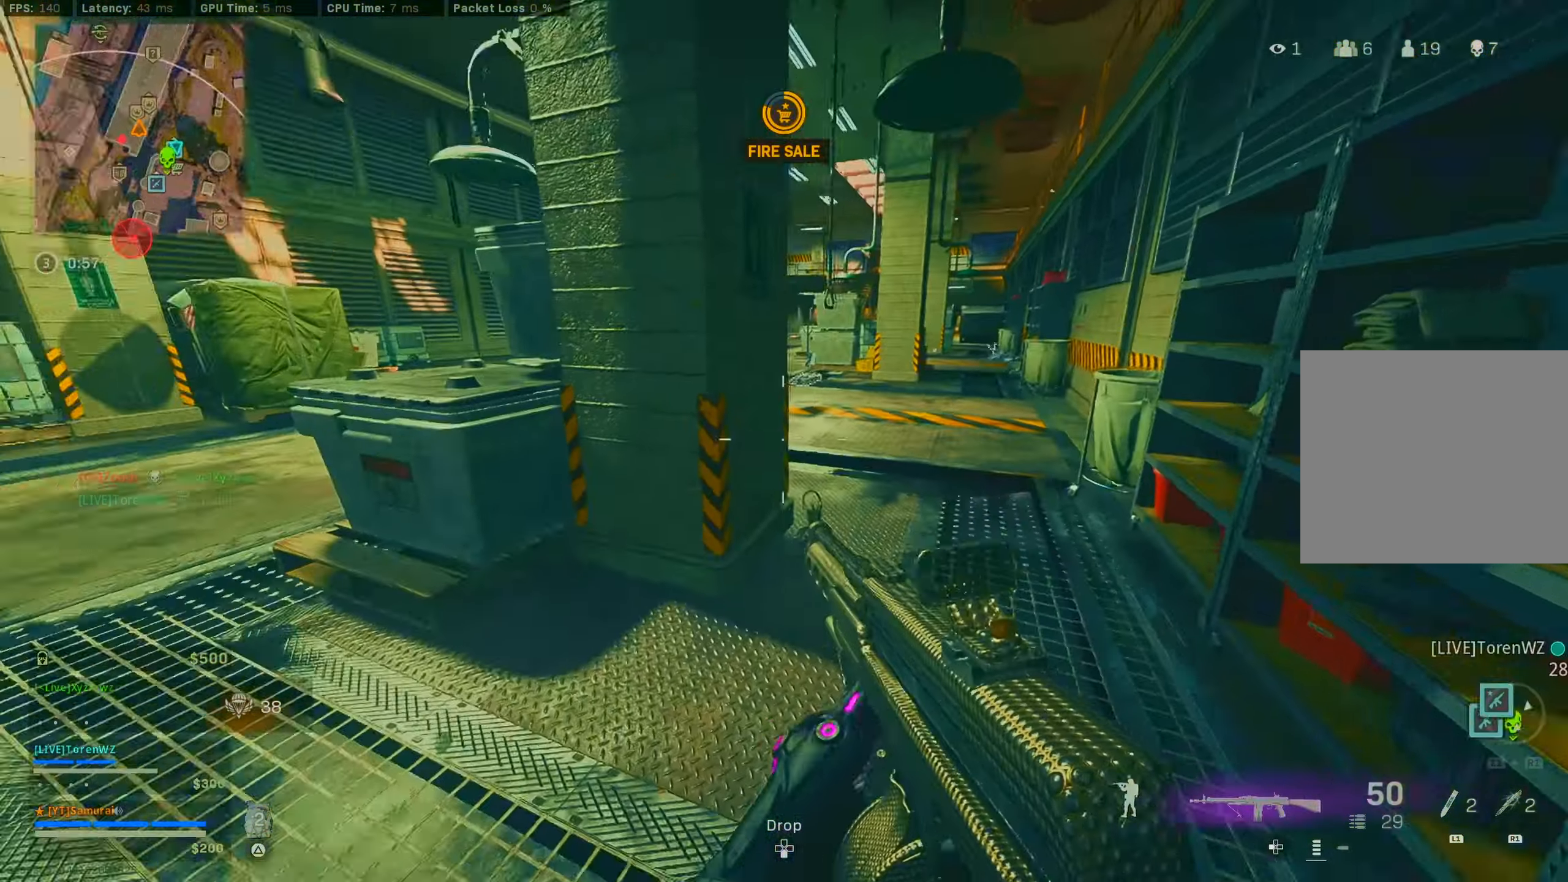
{"buttons": [], "left_stick": "up", "right_stick": "right", "events": [[133, "left_stick", "down"], [250, "right_stick", "center"], [350, "left_stick", "center"], [367, "right_stick", "right"], [400, "left_stick", "up"]]}
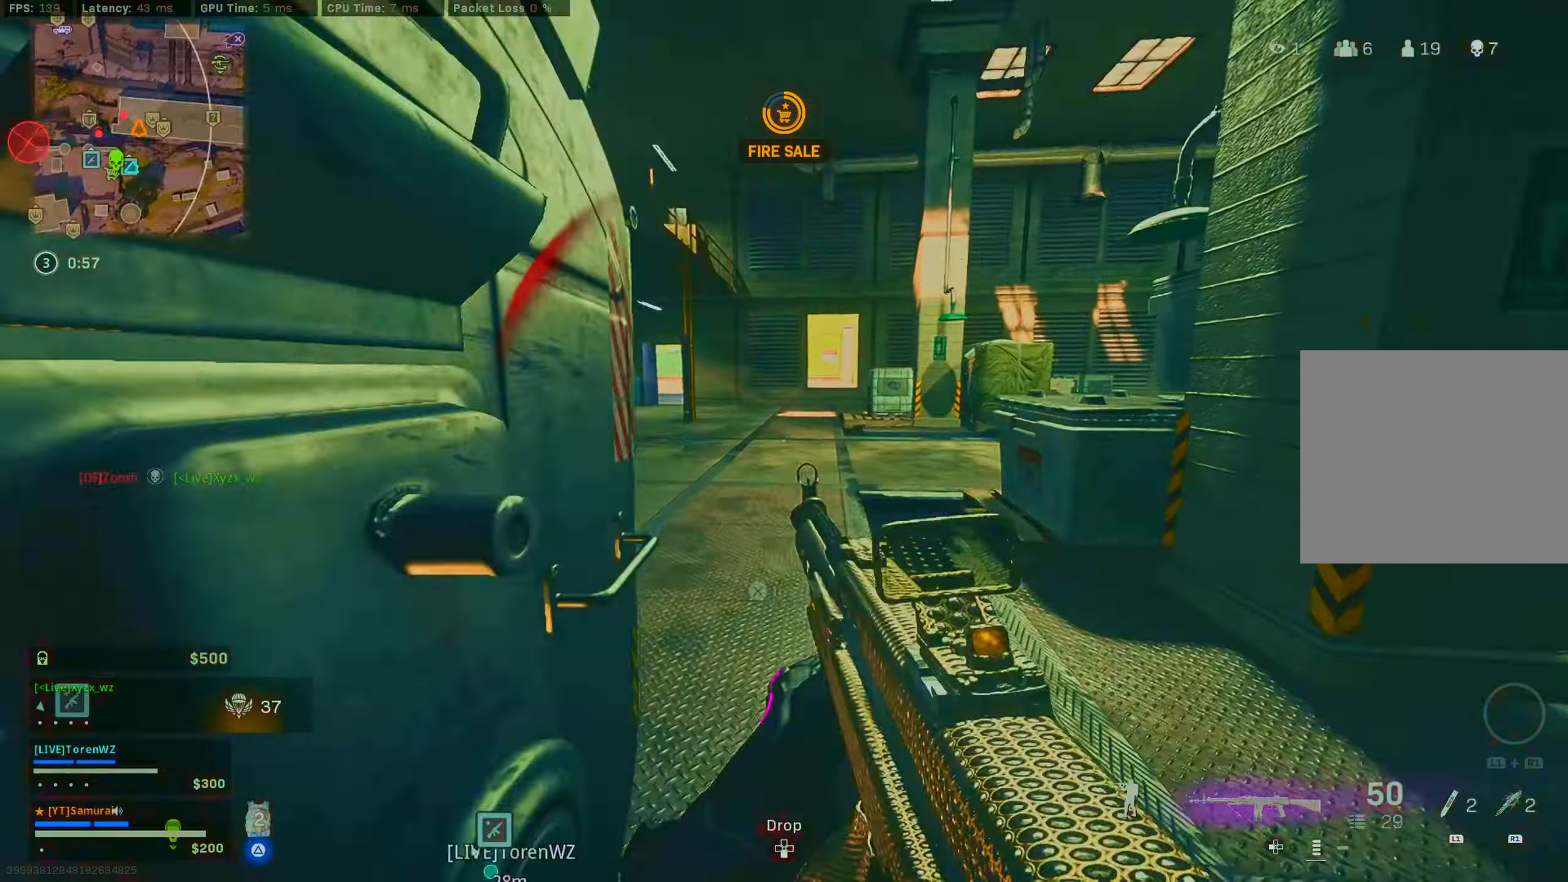
{"buttons": ["CROSS"], "left_stick": "down-right", "right_stick": "left", "events": [[50, "right_stick", "down"], [100, "right_stick", "left"], [200, "CIRCLE", "down"], [200, "left_stick", "up-right"], [300, "CIRCLE", "up"], [317, "left_stick", "right"], [417, "CIRCLE", "down"], [434, "CROSS", "down"], [467, "left_stick", "down-right"], [484, "CIRCLE", "up"]]}
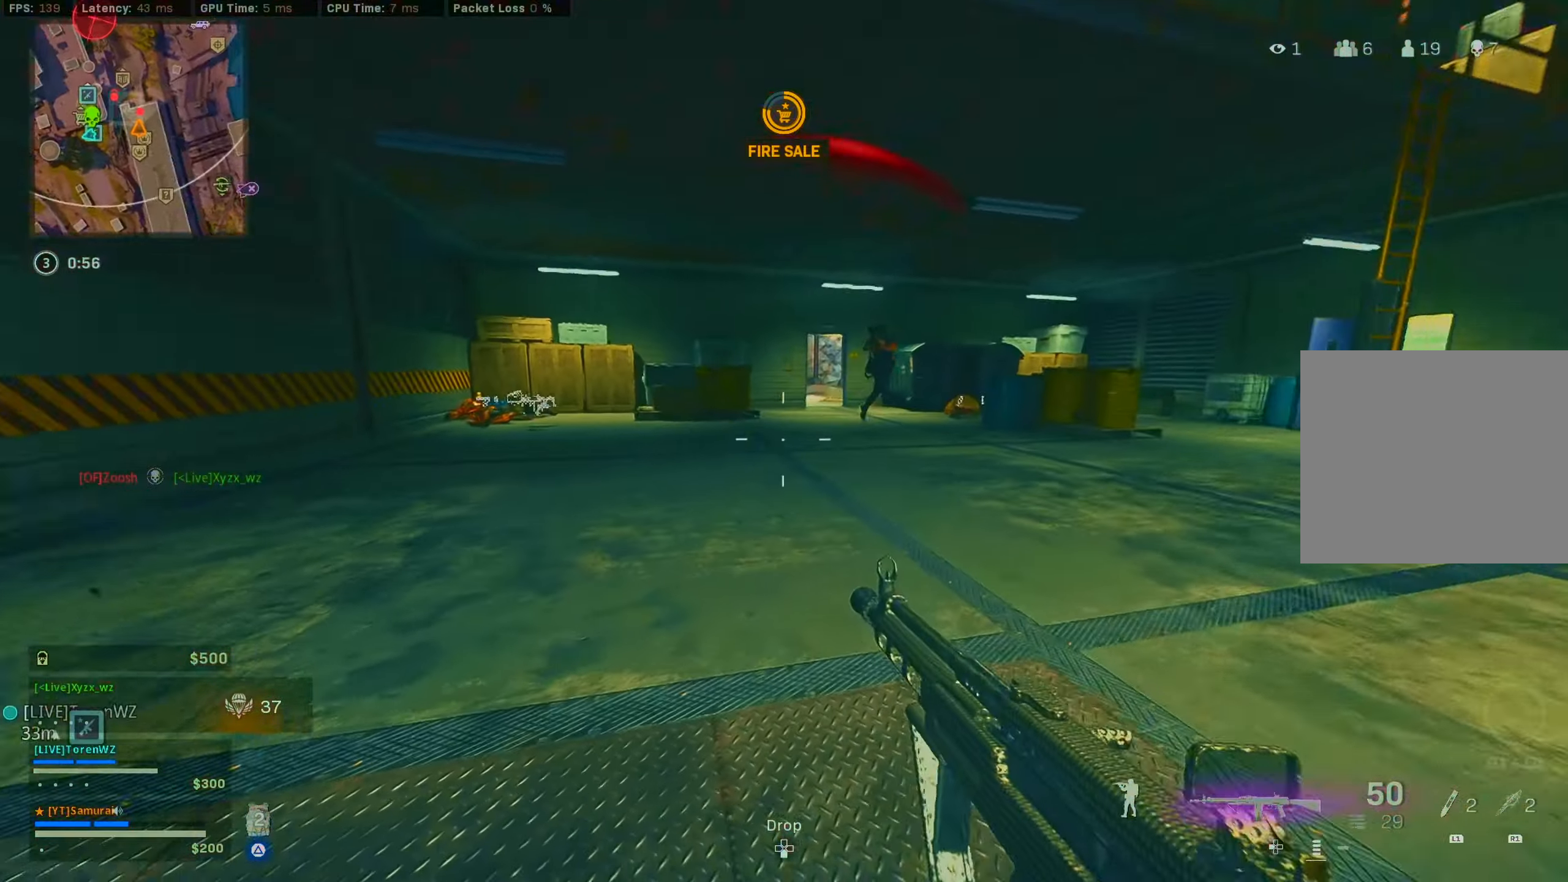
{"buttons": ["L2", "R2"], "left_stick": "left", "right_stick": "center", "events": [[67, "CROSS", "up"], [117, "right_stick", "right"], [184, "left_stick", "down-left"], [250, "L2", "down"], [267, "left_stick", "left"], [300, "right_stick", "up-right"], [334, "CROSS", "down"], [384, "R2", "down"], [400, "right_stick", "center"], [467, "CROSS", "up"]]}
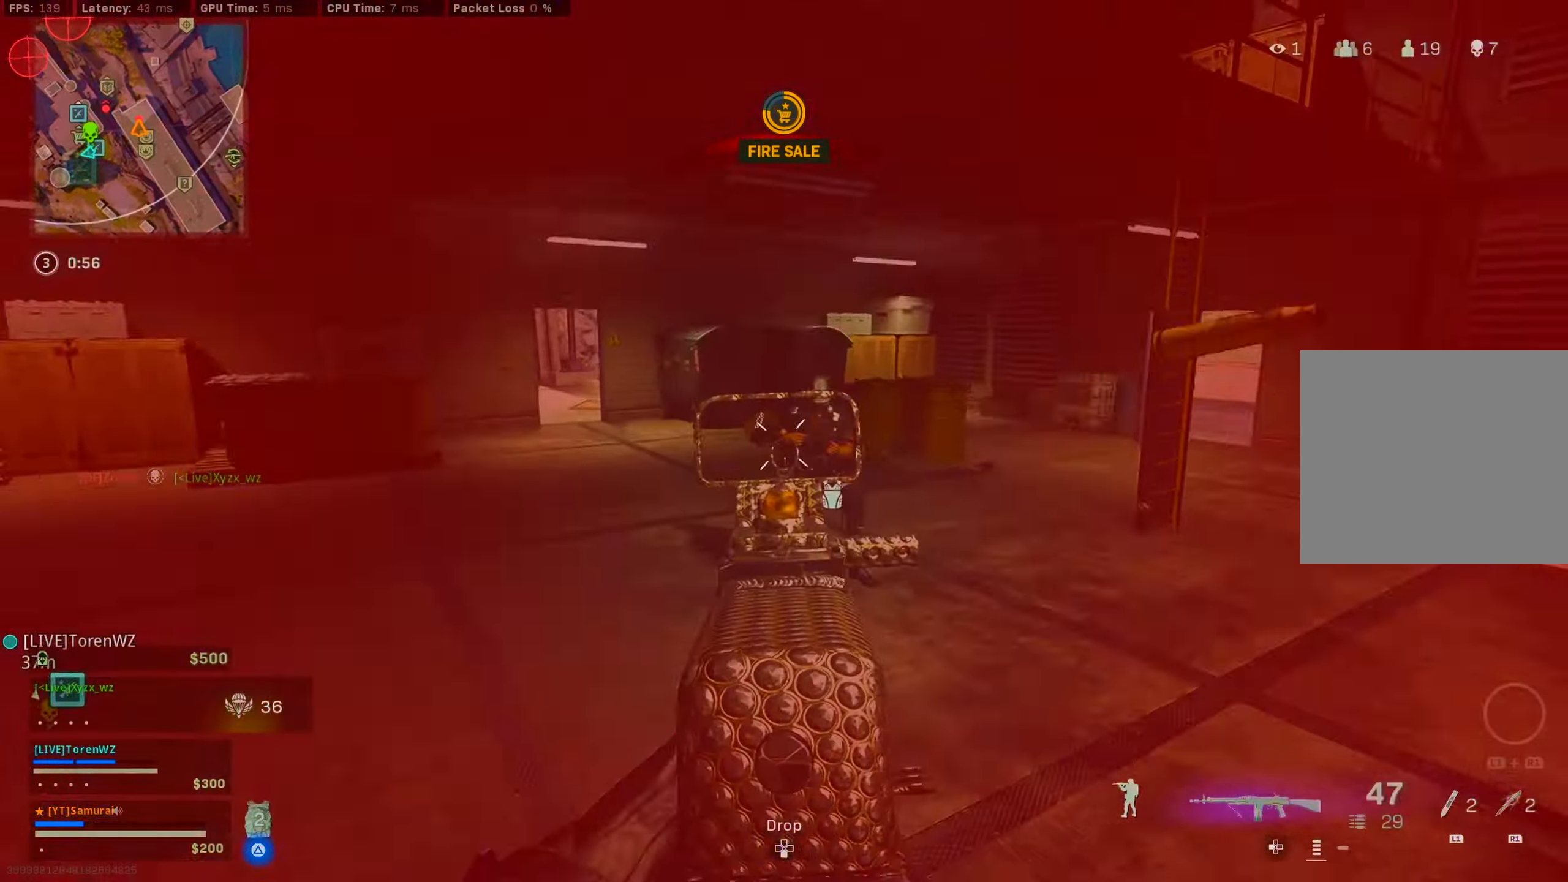
{"buttons": ["L2", "R2"], "left_stick": "left", "right_stick": "left", "events": [[67, "right_stick", "right"], [117, "right_stick", "down-right"], [384, "right_stick", "center"], [400, "CROSS", "down"], [467, "right_stick", "left"], [500, "CROSS", "up"]]}
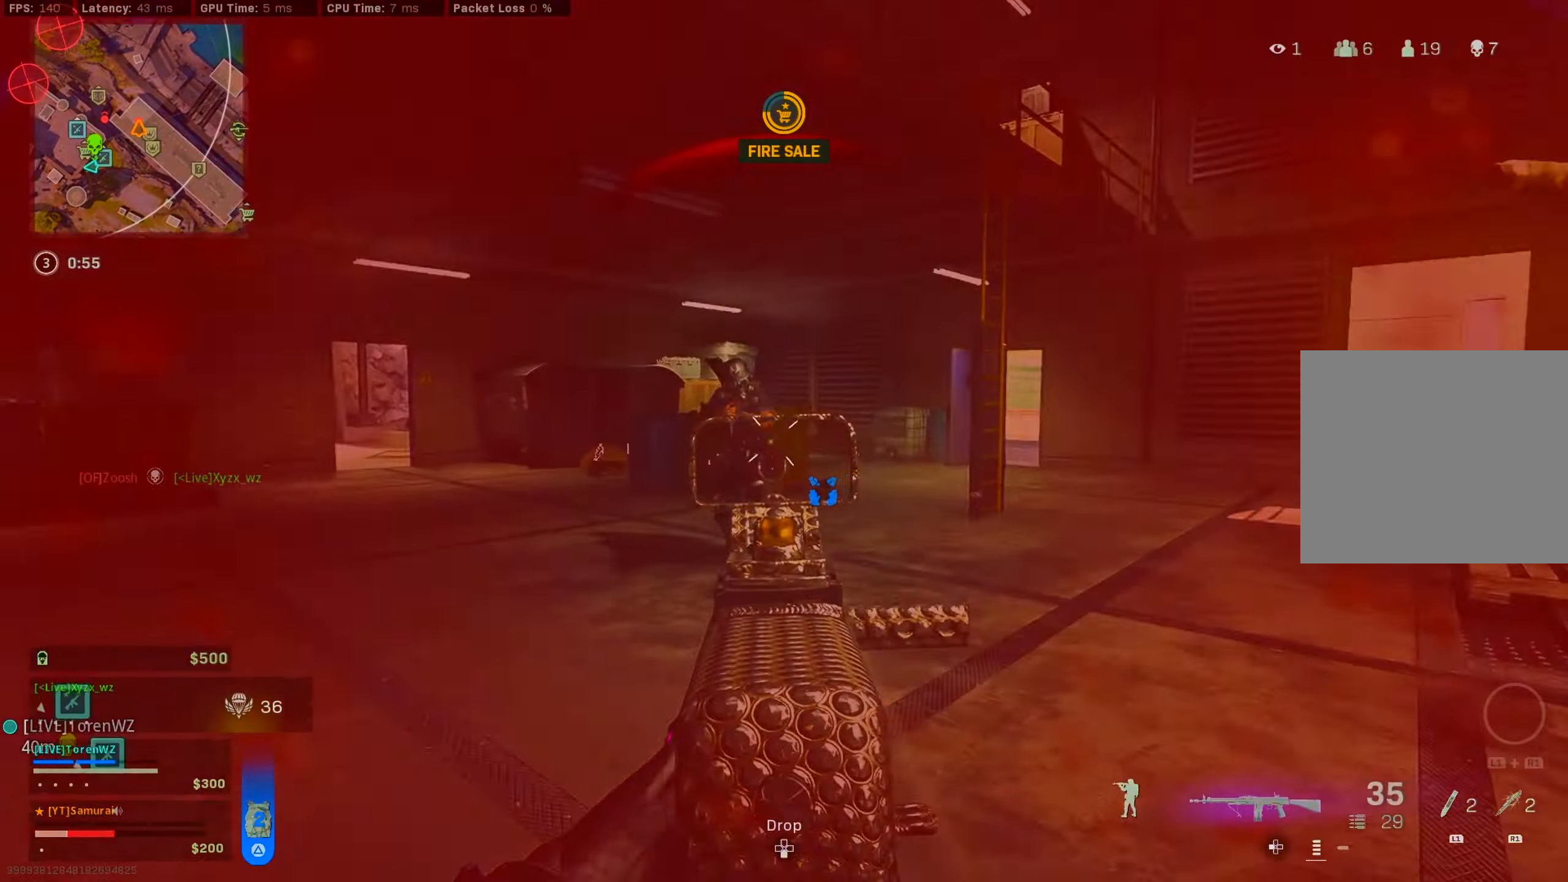
{"buttons": ["R1"], "left_stick": "up-left", "right_stick": "down", "events": [[284, "right_stick", "center"], [317, "R2", "up"], [334, "L2", "up"], [384, "right_stick", "down"], [484, "R1", "down"], [484, "left_stick", "up-left"]]}
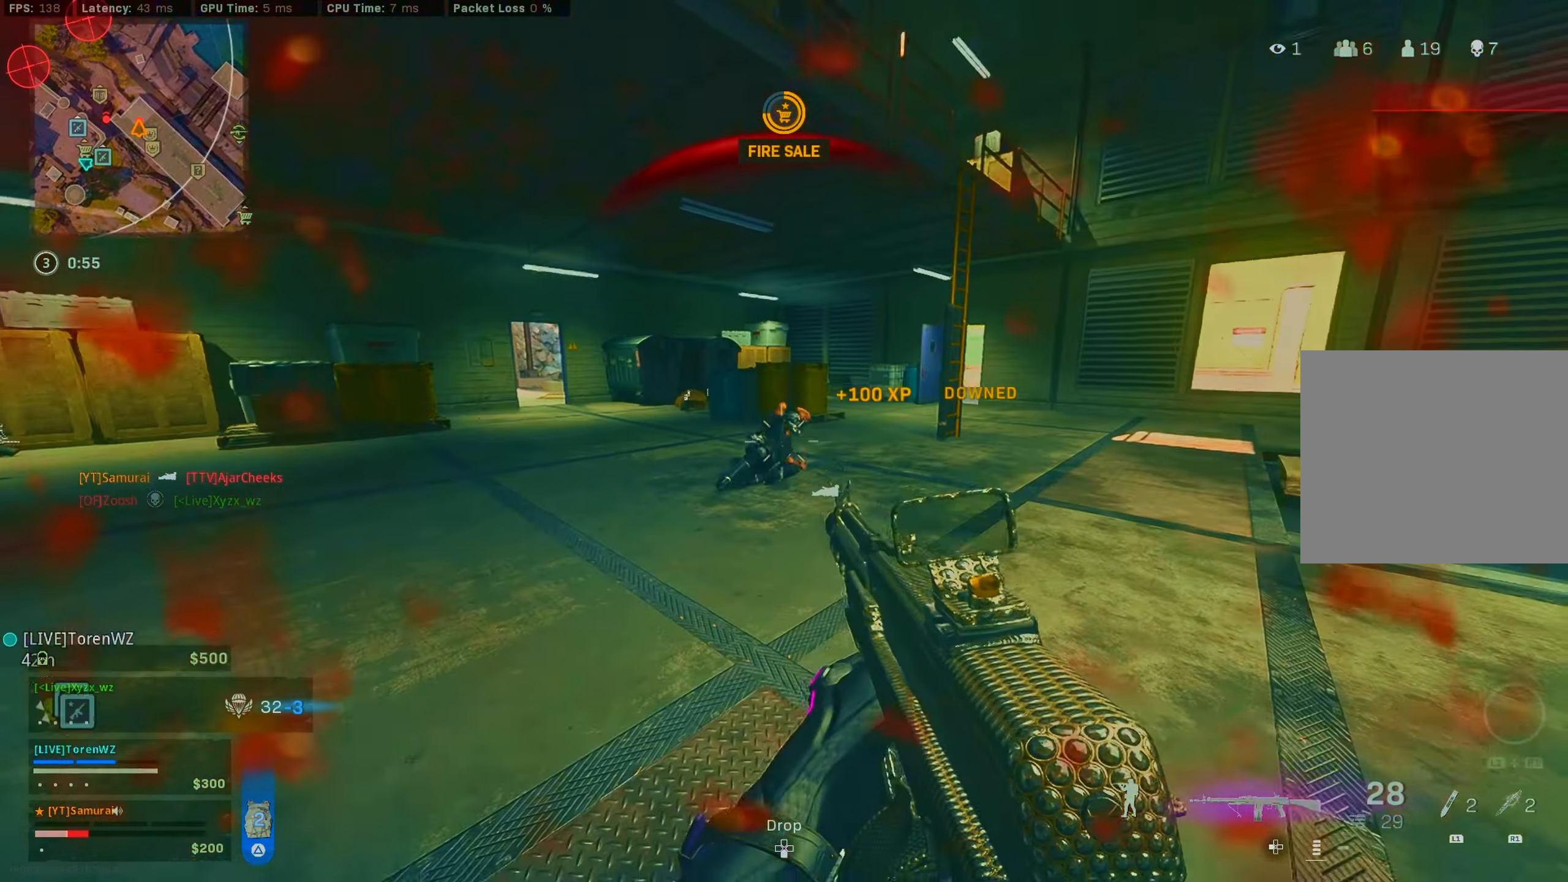
{"buttons": [], "left_stick": "left", "right_stick": "center", "events": [[84, "R1", "up"], [84, "left_stick", "left"], [134, "right_stick", "center"]]}
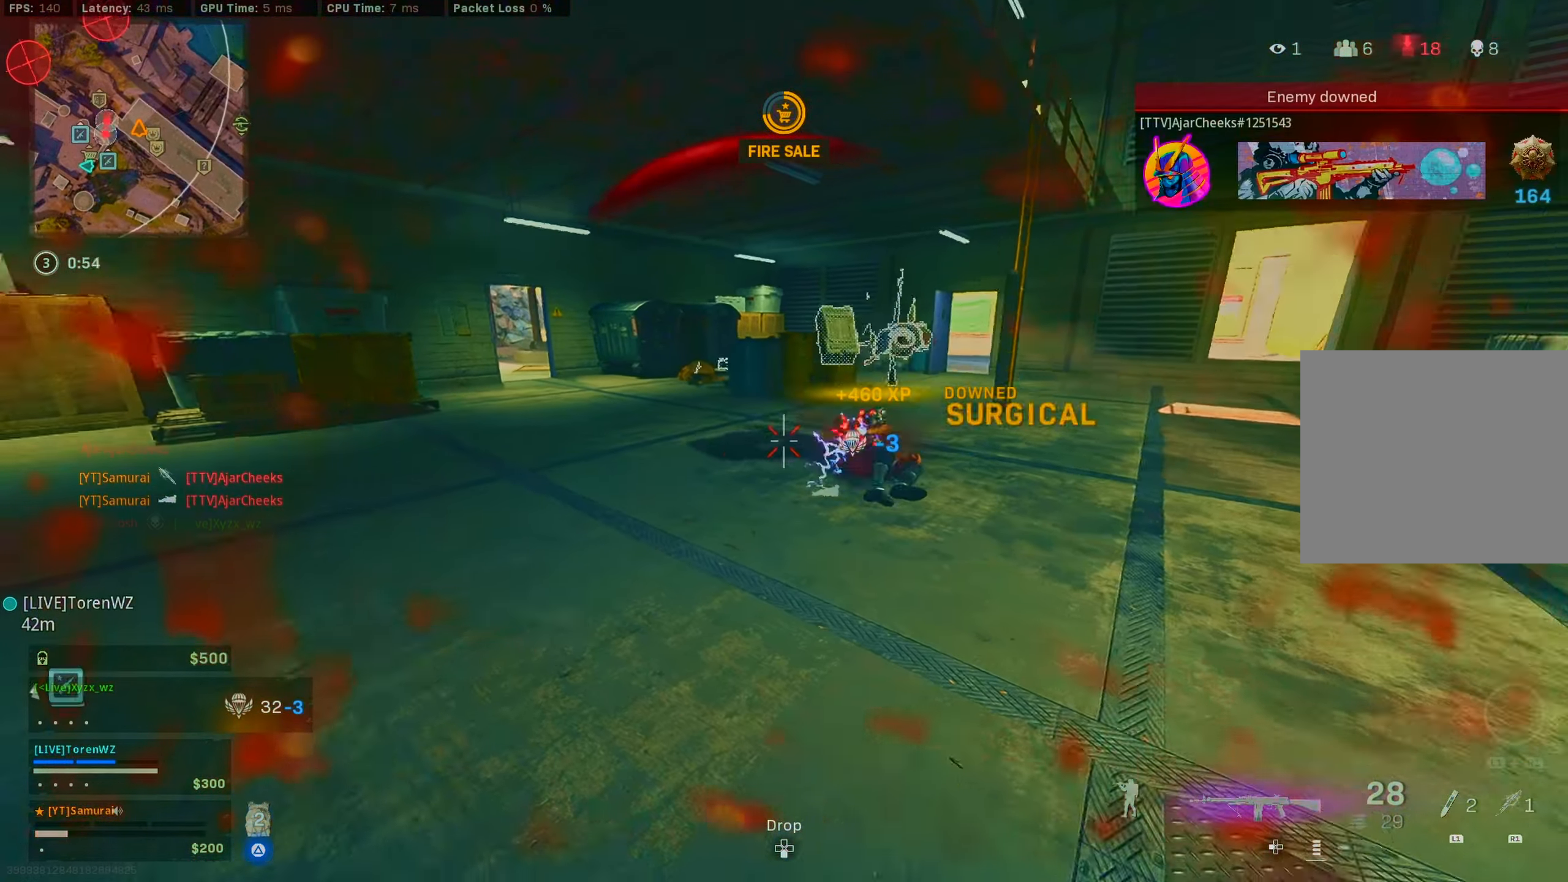
{"buttons": ["TRIANGLE"], "left_stick": "up-right", "right_stick": "center", "events": [[50, "left_stick", "up"], [117, "right_stick", "right"], [217, "left_stick", "up-right"], [317, "right_stick", "center"], [467, "TRIANGLE", "down"]]}
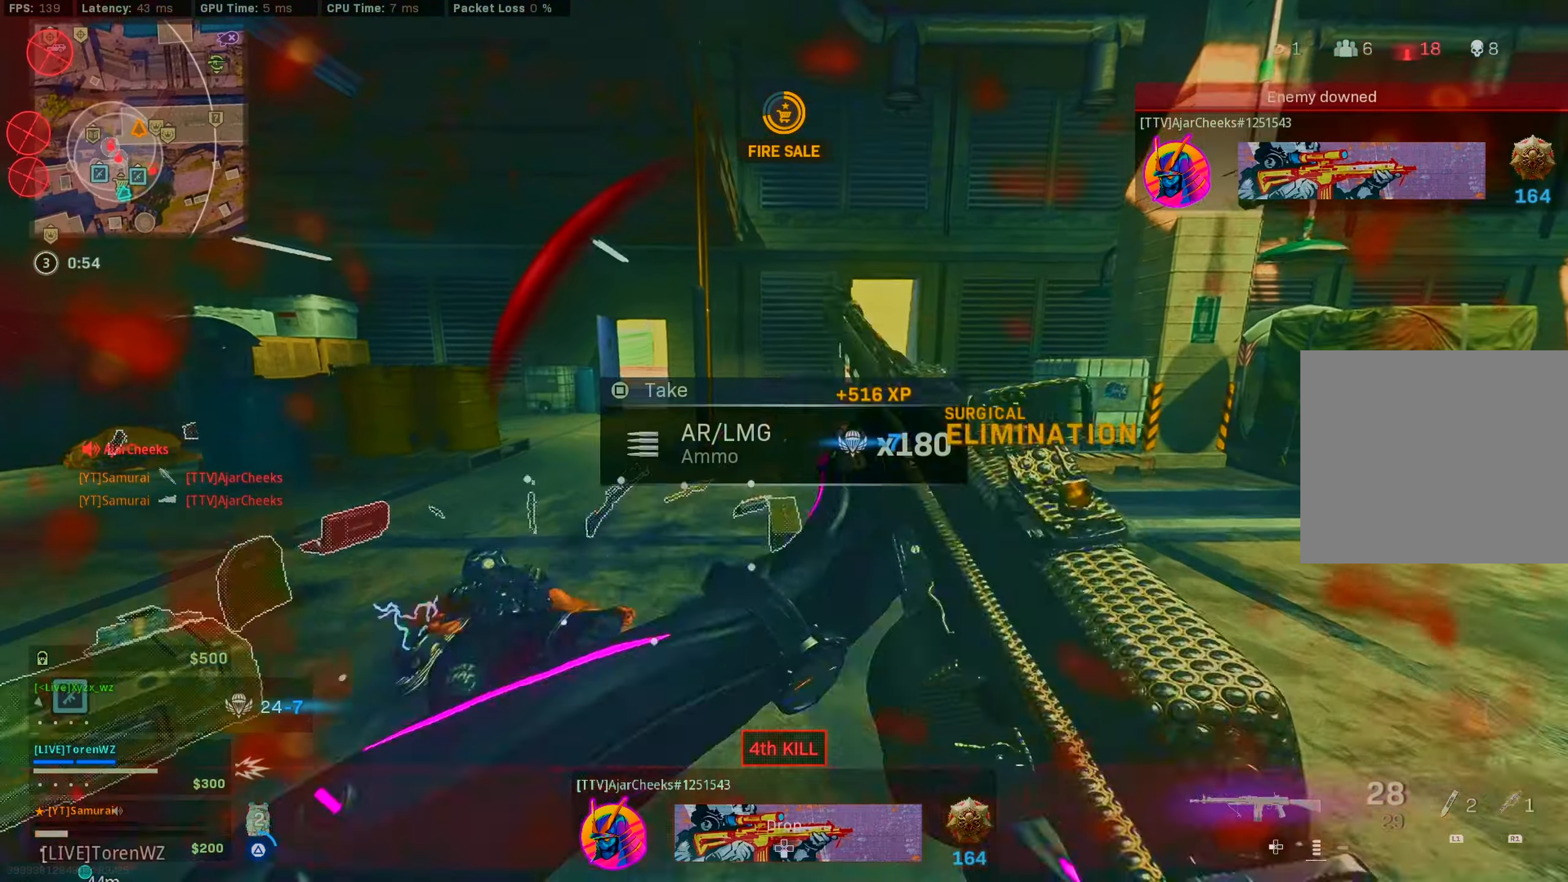
{"buttons": [], "left_stick": "up-right", "right_stick": "right", "events": [[267, "TRIANGLE", "up"], [434, "right_stick", "right"]]}
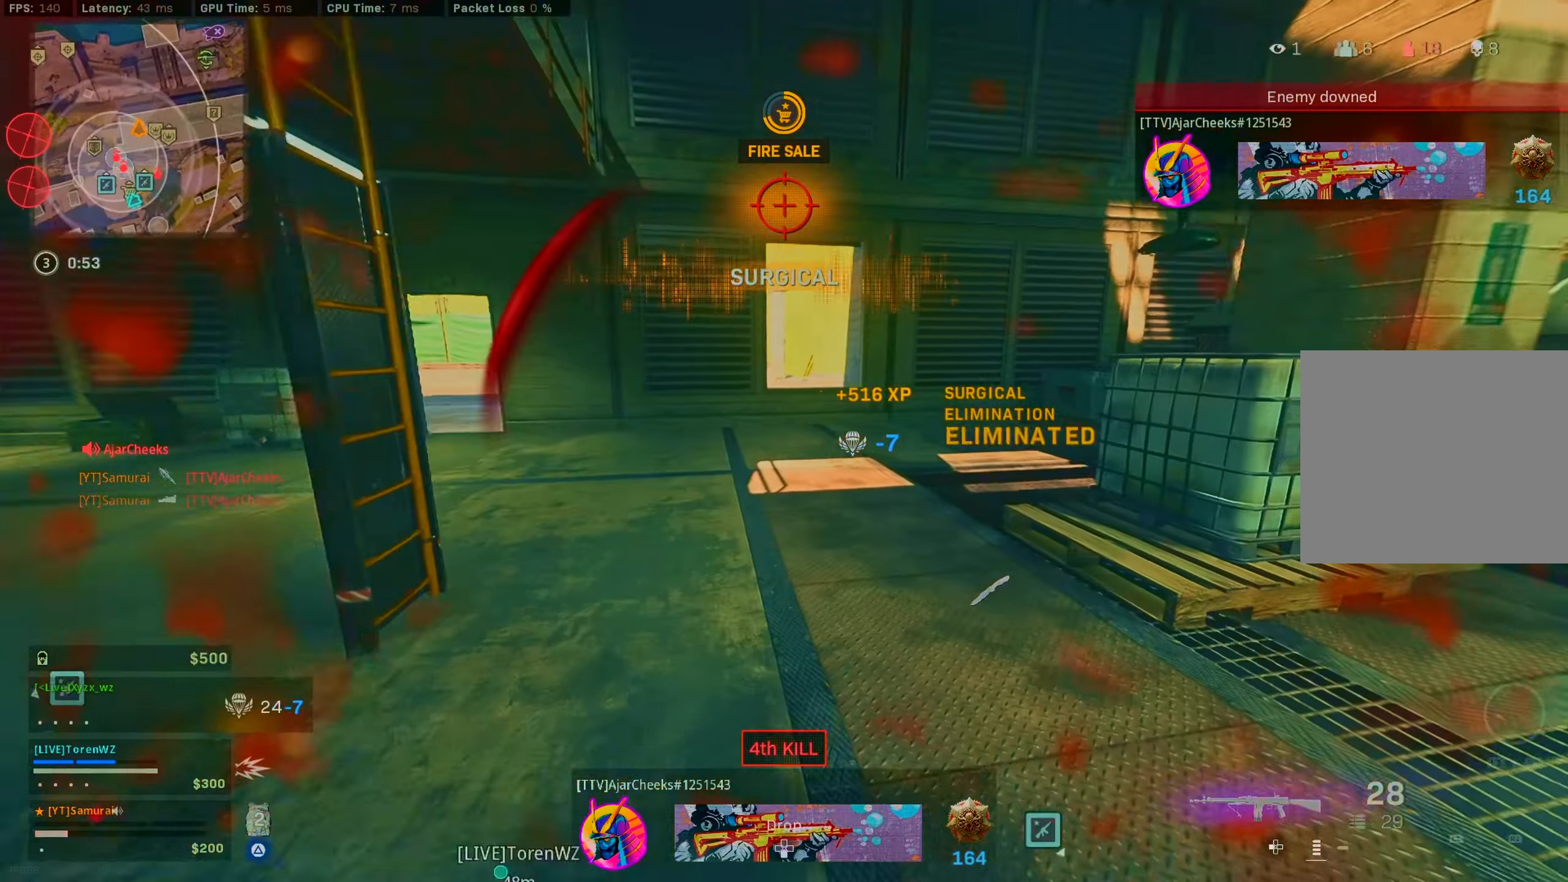
{"buttons": ["SQUARE"], "left_stick": "center", "right_stick": "center", "events": [[34, "right_stick", "center"], [84, "CIRCLE", "down"], [200, "CIRCLE", "up"], [367, "SQUARE", "down"], [367, "left_stick", "center"]]}
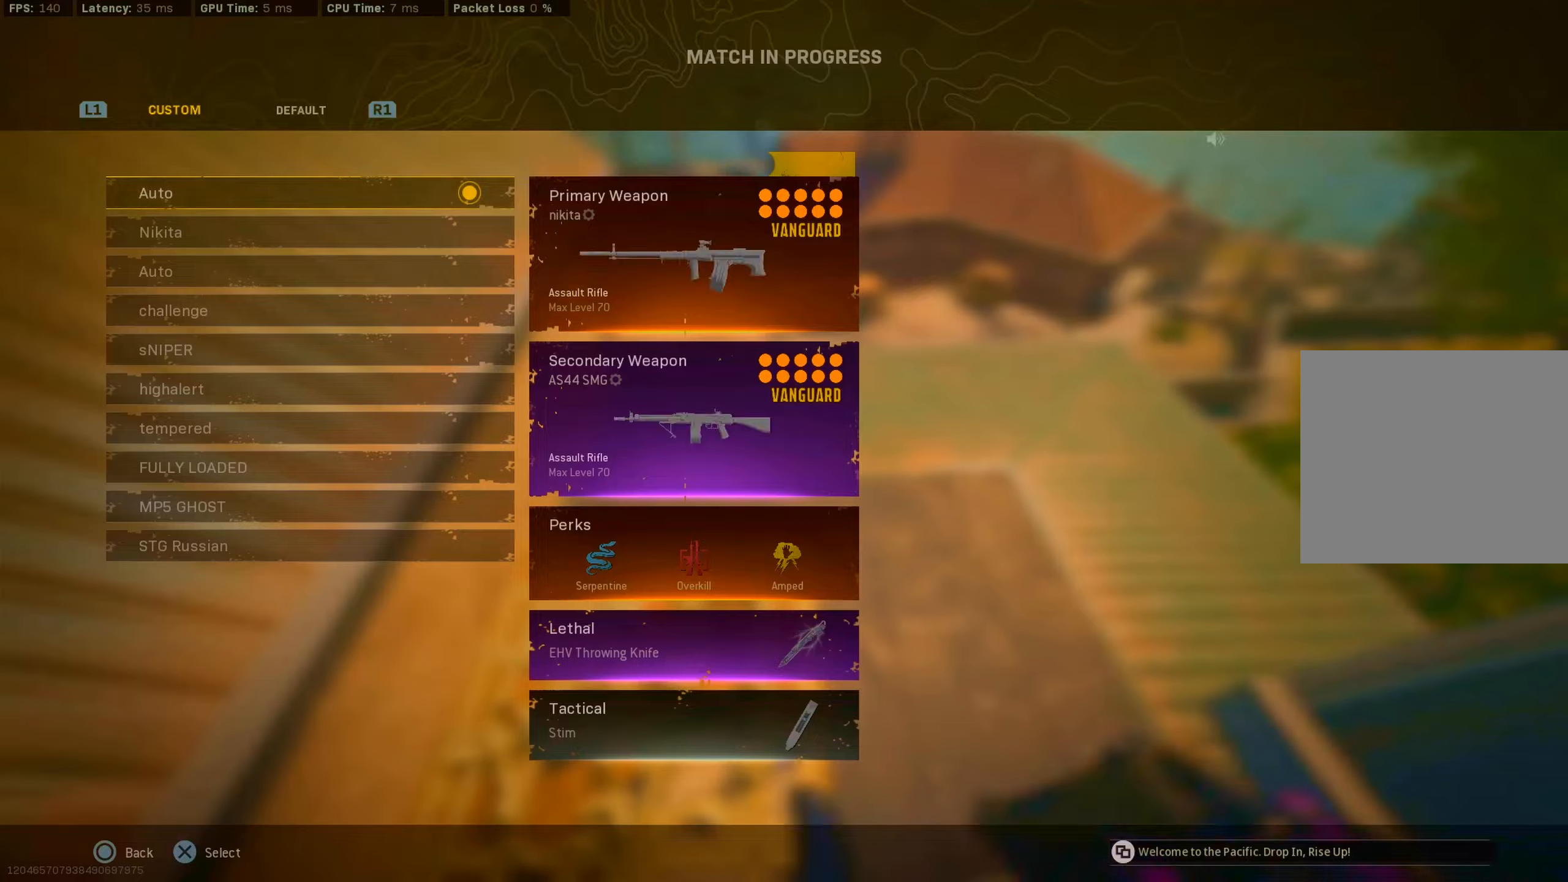
{"buttons": ["CROSS"], "left_stick": "down", "right_stick": "up-right", "events": [[17, "SQUARE", "up"], [84, "CROSS", "down"], [134, "CROSS", "up"], [350, "right_stick", "up-right"], [400, "left_stick", "down"], [434, "CROSS", "down"]]}
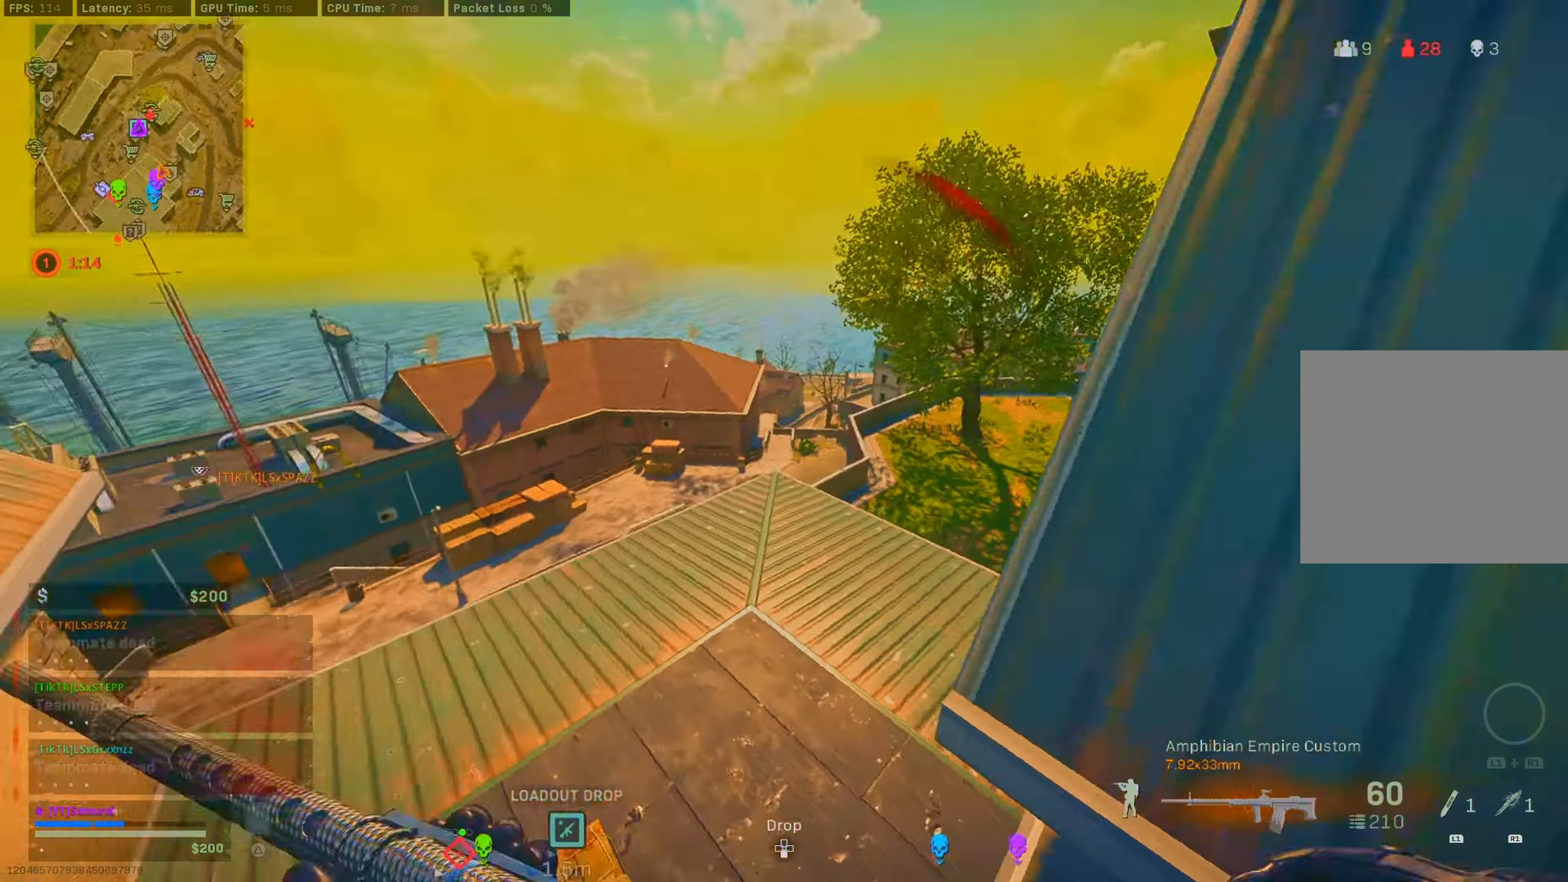
{"buttons": [], "left_stick": "up-right", "right_stick": "up", "events": [[17, "CROSS", "up"], [84, "left_stick", "down-right"], [84, "right_stick", "right"], [134, "TRIANGLE", "down"], [200, "TRIANGLE", "up"], [250, "TRIANGLE", "down"], [334, "TRIANGLE", "up"], [350, "left_stick", "up-right"], [350, "right_stick", "center"], [467, "right_stick", "up"]]}
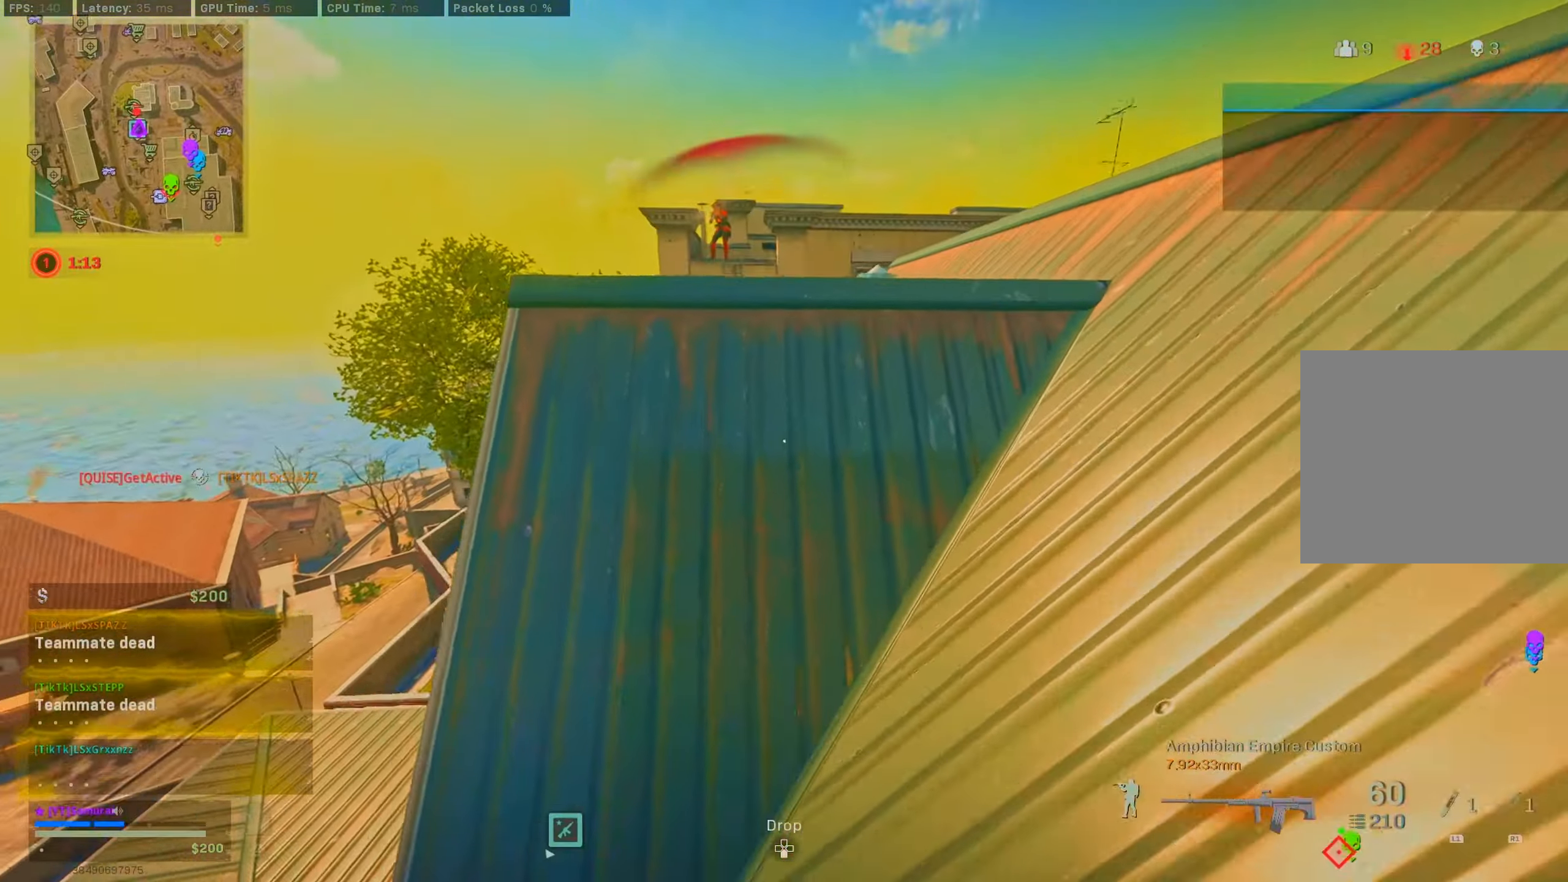
{"buttons": ["L2", "R2"], "left_stick": "down-left", "right_stick": "up", "events": [[116, "L2", "down"], [150, "left_stick", "left"], [283, "right_stick", "center"], [366, "left_stick", "down-left"], [366, "right_stick", "up"], [383, "R2", "down"]]}
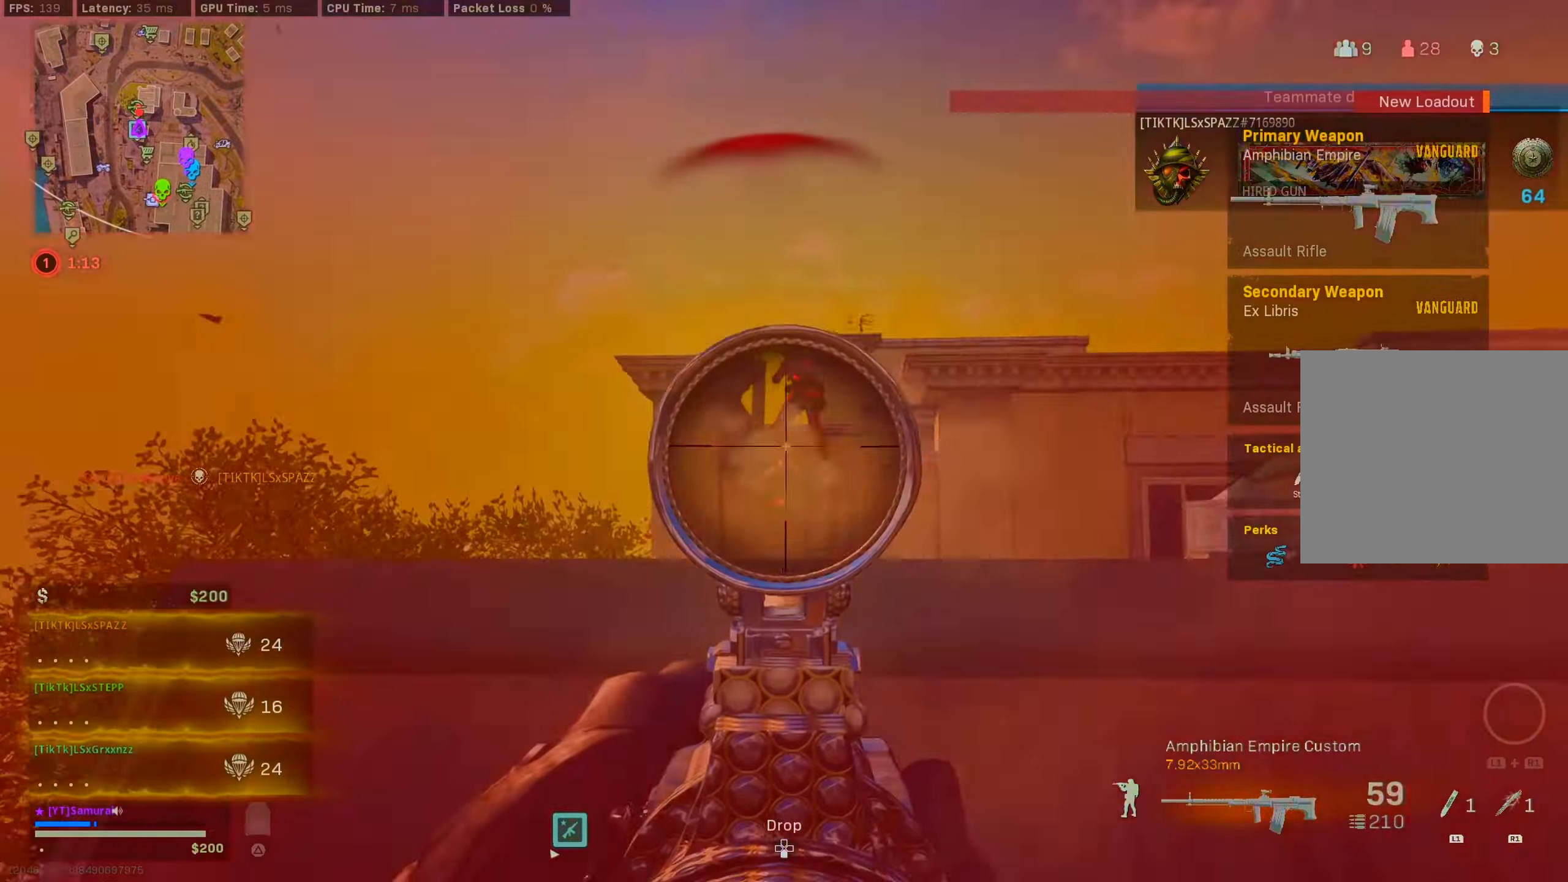
{"buttons": ["L2", "R2"], "left_stick": "left", "right_stick": "center", "events": [[50, "left_stick", "down-right"], [133, "right_stick", "center"], [466, "left_stick", "left"]]}
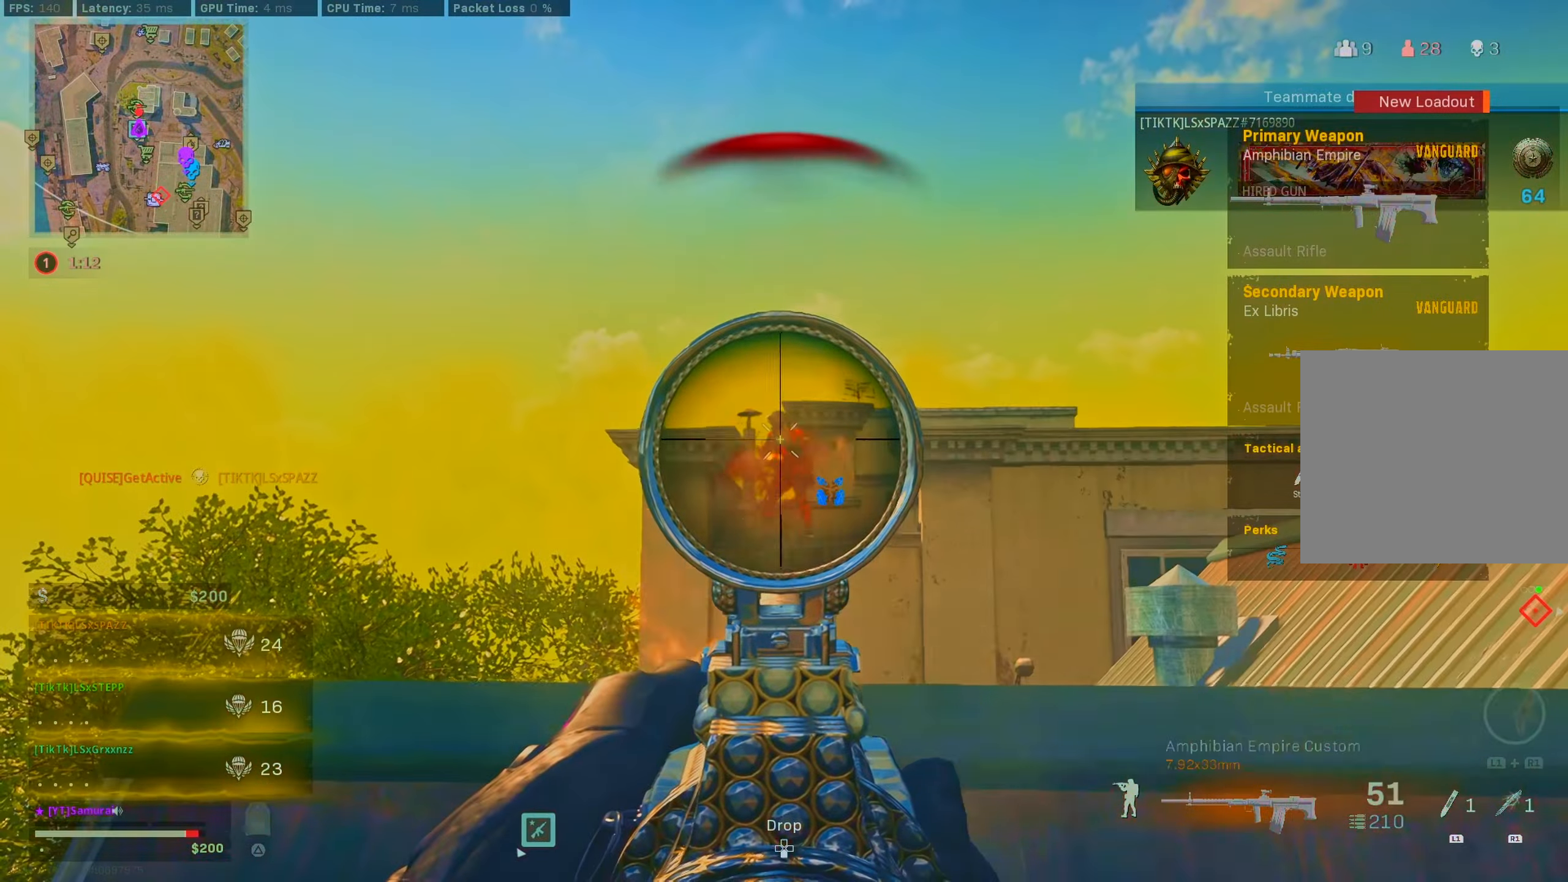
{"buttons": ["L2"], "left_stick": "right", "right_stick": "down", "events": [[183, "right_stick", "down-right"], [283, "right_stick", "down"], [383, "left_stick", "right"], [416, "R2", "up"]]}
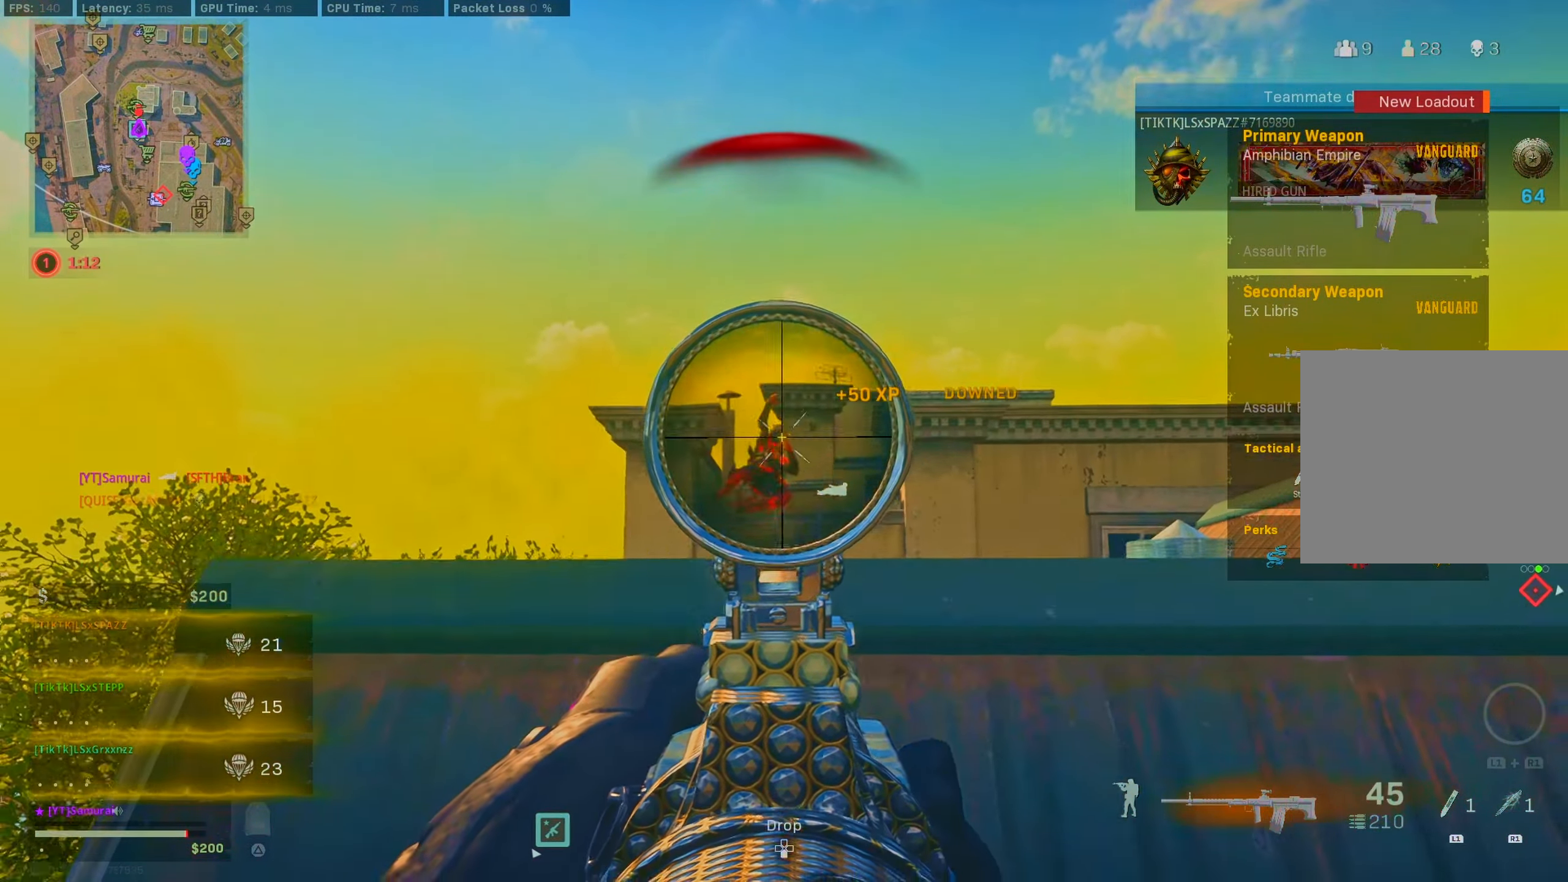
{"buttons": ["L2", "R2"], "left_stick": "right", "right_stick": "down", "events": [[133, "R2", "down"], [283, "right_stick", "center"], [483, "right_stick", "down"]]}
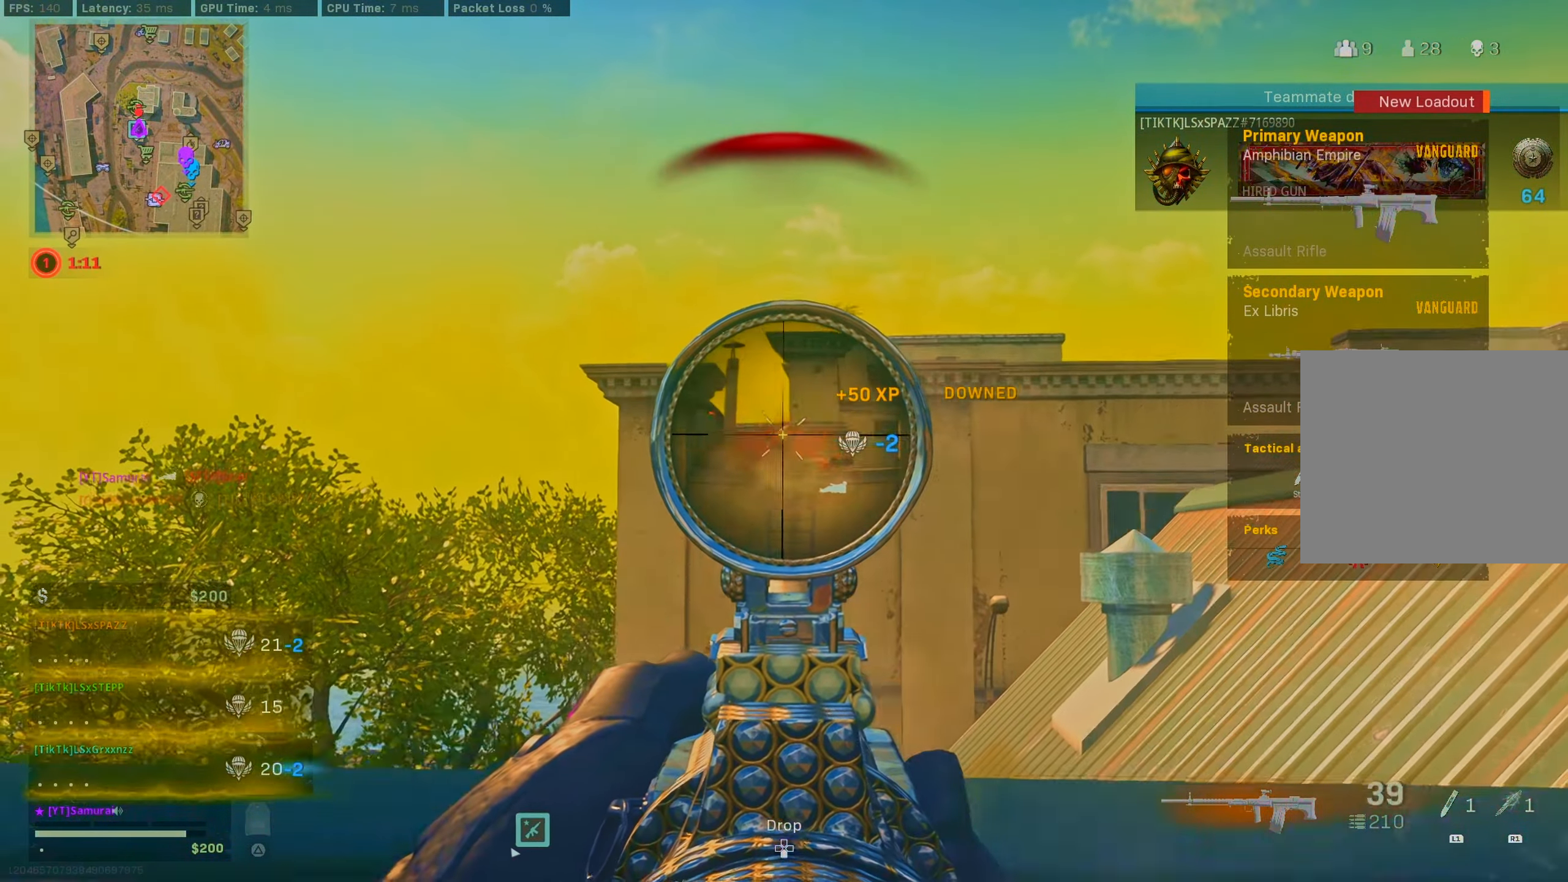
{"buttons": [], "left_stick": "left", "right_stick": "down-left", "events": [[400, "right_stick", "down-left"], [416, "L2", "up"], [416, "R2", "up"], [416, "left_stick", "down"], [500, "left_stick", "left"]]}
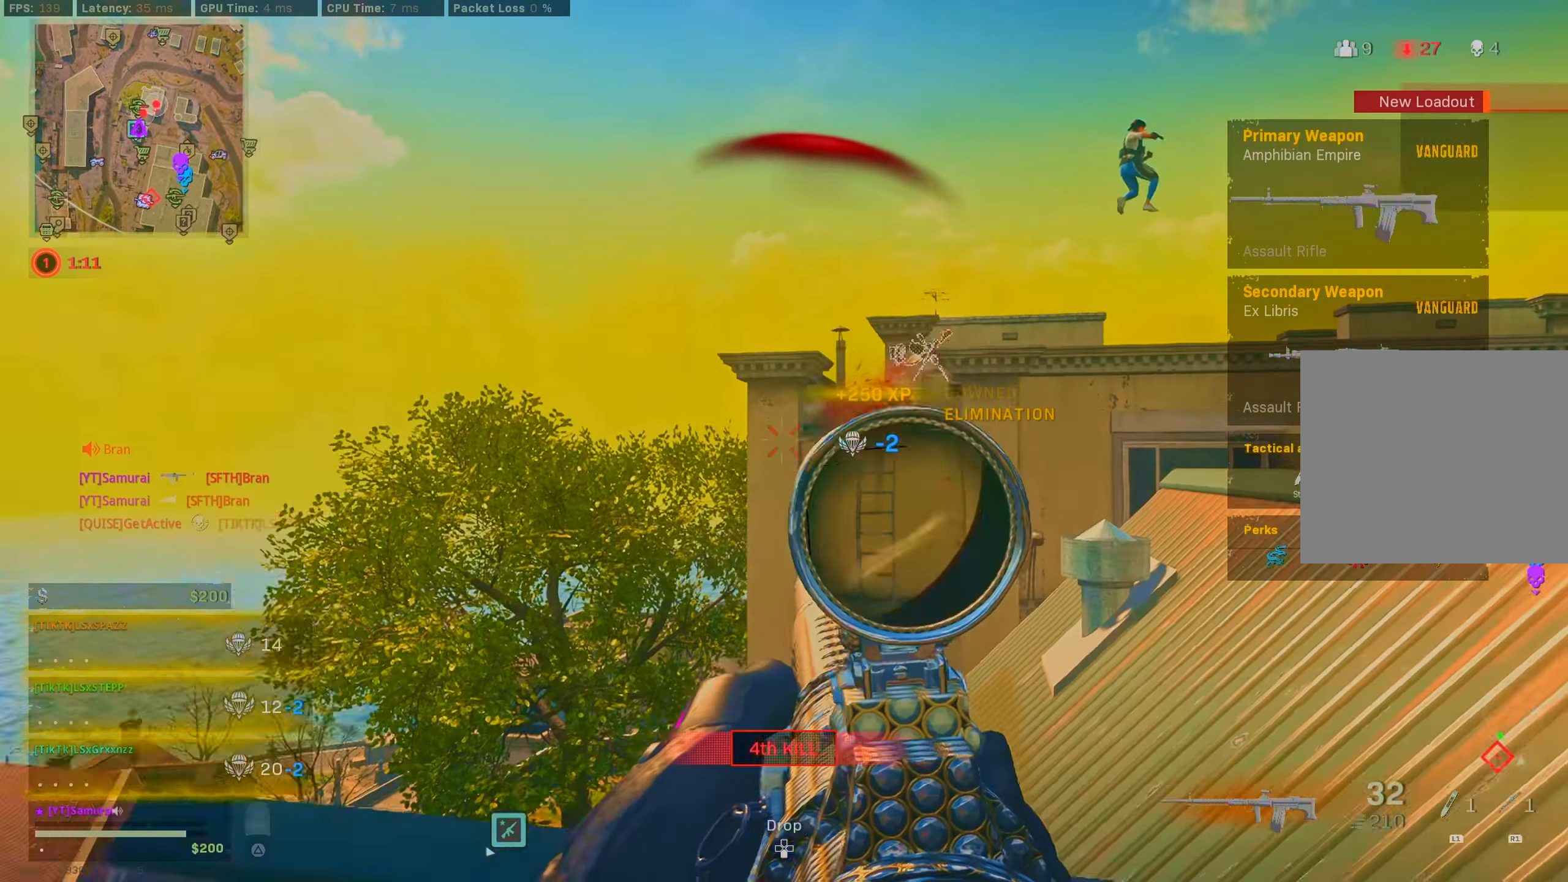
{"buttons": [], "left_stick": "up", "right_stick": "left", "events": [[250, "left_stick", "up"], [250, "right_stick", "left"]]}
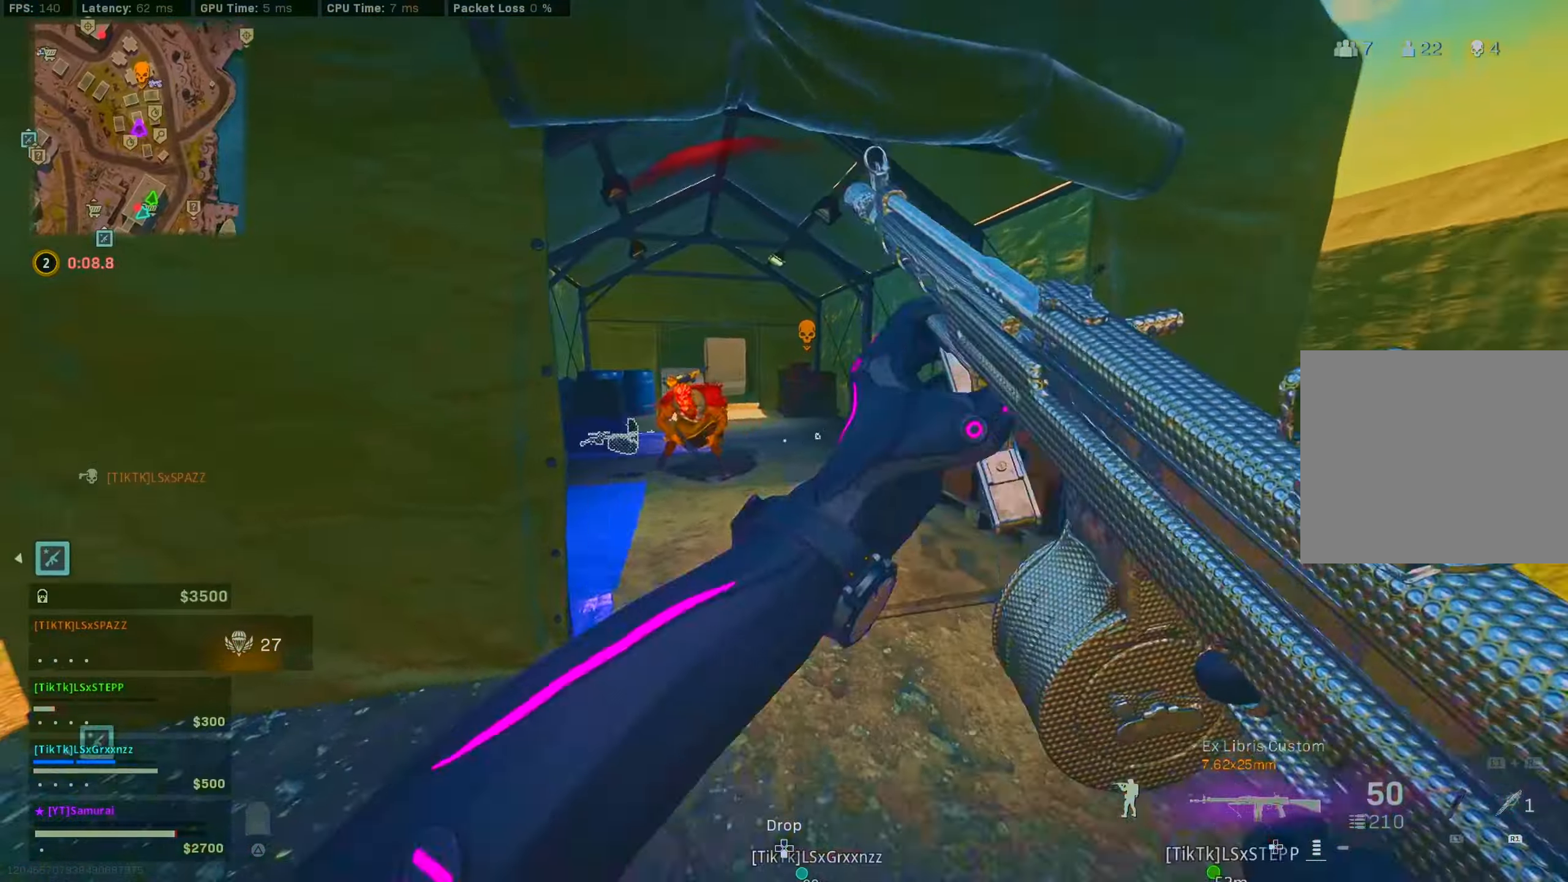
{"buttons": ["R2"], "left_stick": "down-left", "right_stick": "left", "events": [[100, "CIRCLE", "down"], [216, "CIRCLE", "up"], [216, "left_stick", "center"], [283, "CIRCLE", "down"], [300, "L2", "down"], [316, "CROSS", "down"], [316, "left_stick", "up-left"], [383, "CIRCLE", "up"], [400, "L2", "up"], [433, "R2", "down"], [433, "left_stick", "down-left"], [450, "CROSS", "up"]]}
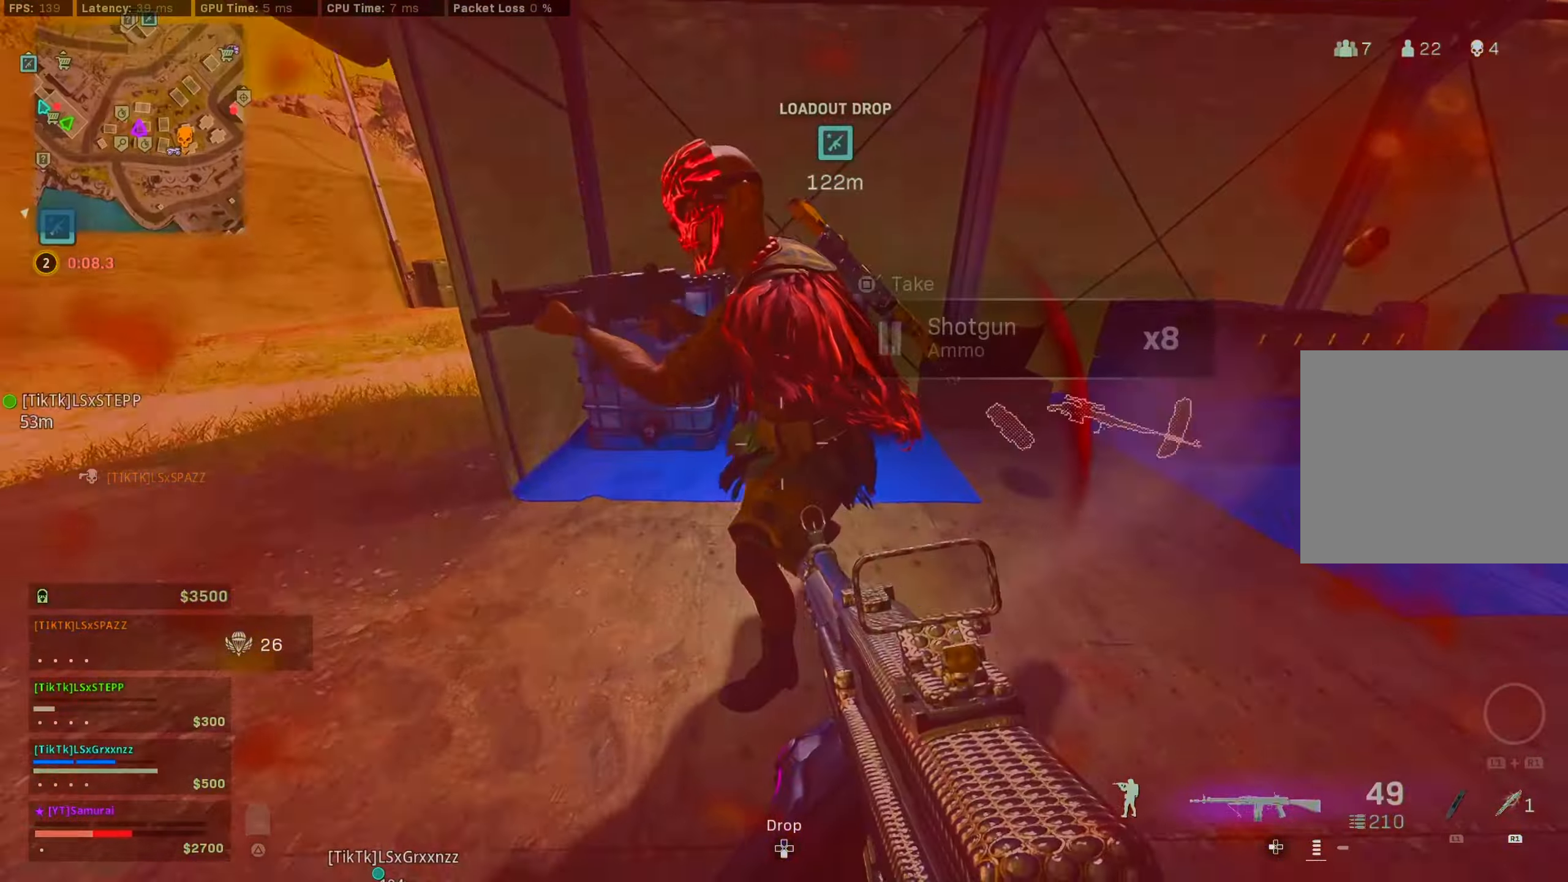
{"buttons": ["L2", "R2"], "left_stick": "down-right", "right_stick": "up-left", "events": [[100, "right_stick", "center"], [166, "L2", "down"], [166, "left_stick", "down-right"], [266, "CROSS", "down"], [300, "right_stick", "right"], [350, "CROSS", "up"], [433, "right_stick", "center"], [500, "right_stick", "up-left"]]}
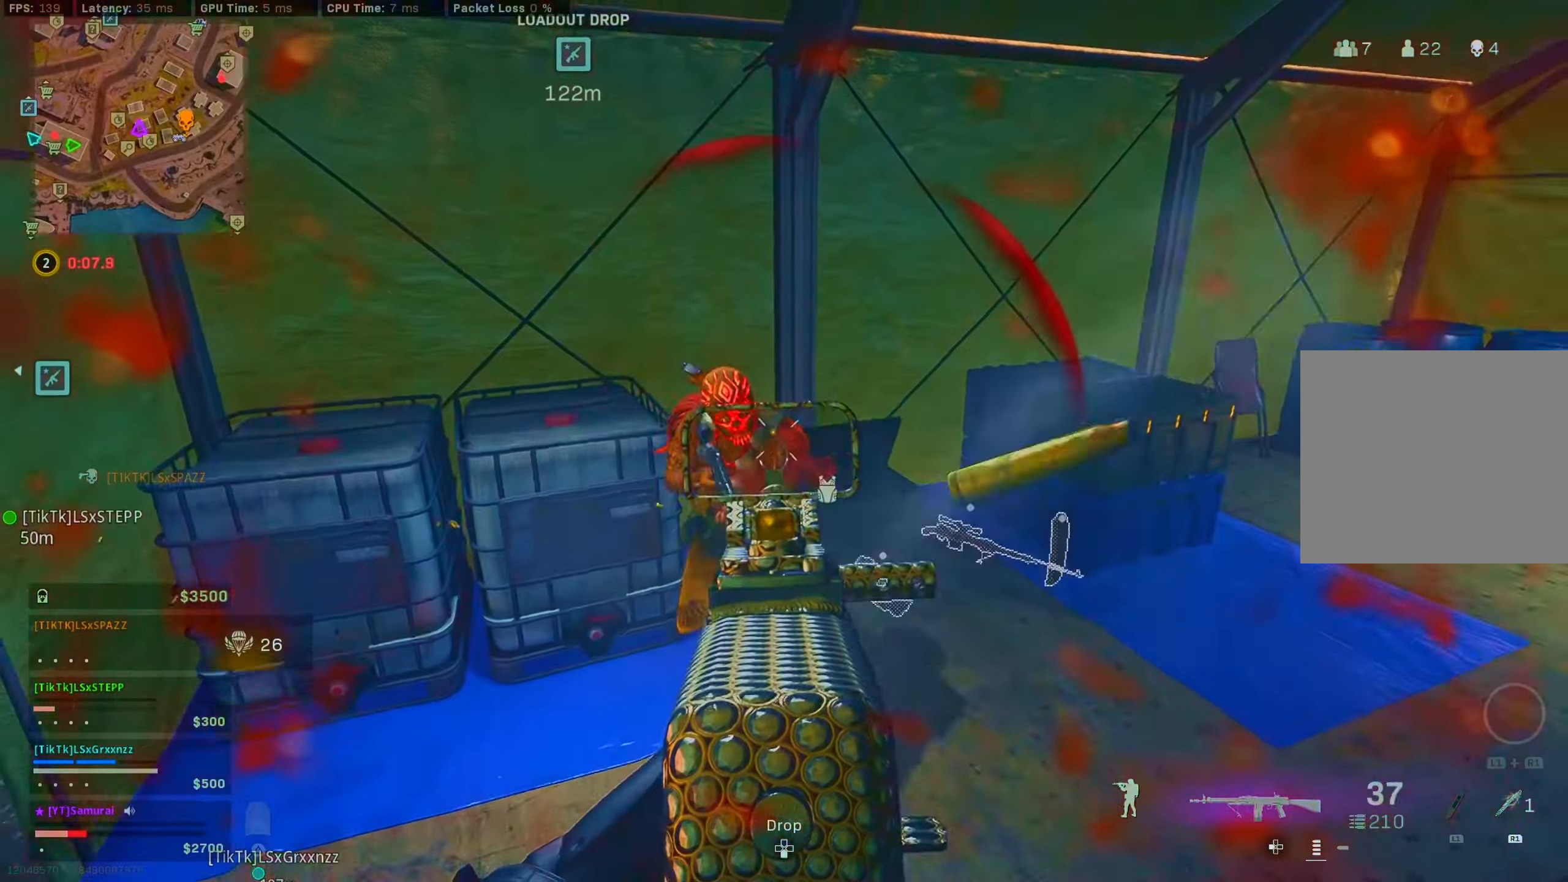
{"buttons": [], "left_stick": "down-right", "right_stick": "down", "events": [[33, "left_stick", "down-left"], [216, "right_stick", "center"], [250, "left_stick", "down-right"], [316, "right_stick", "right"], [383, "L2", "up"], [466, "R2", "up"], [466, "right_stick", "down"]]}
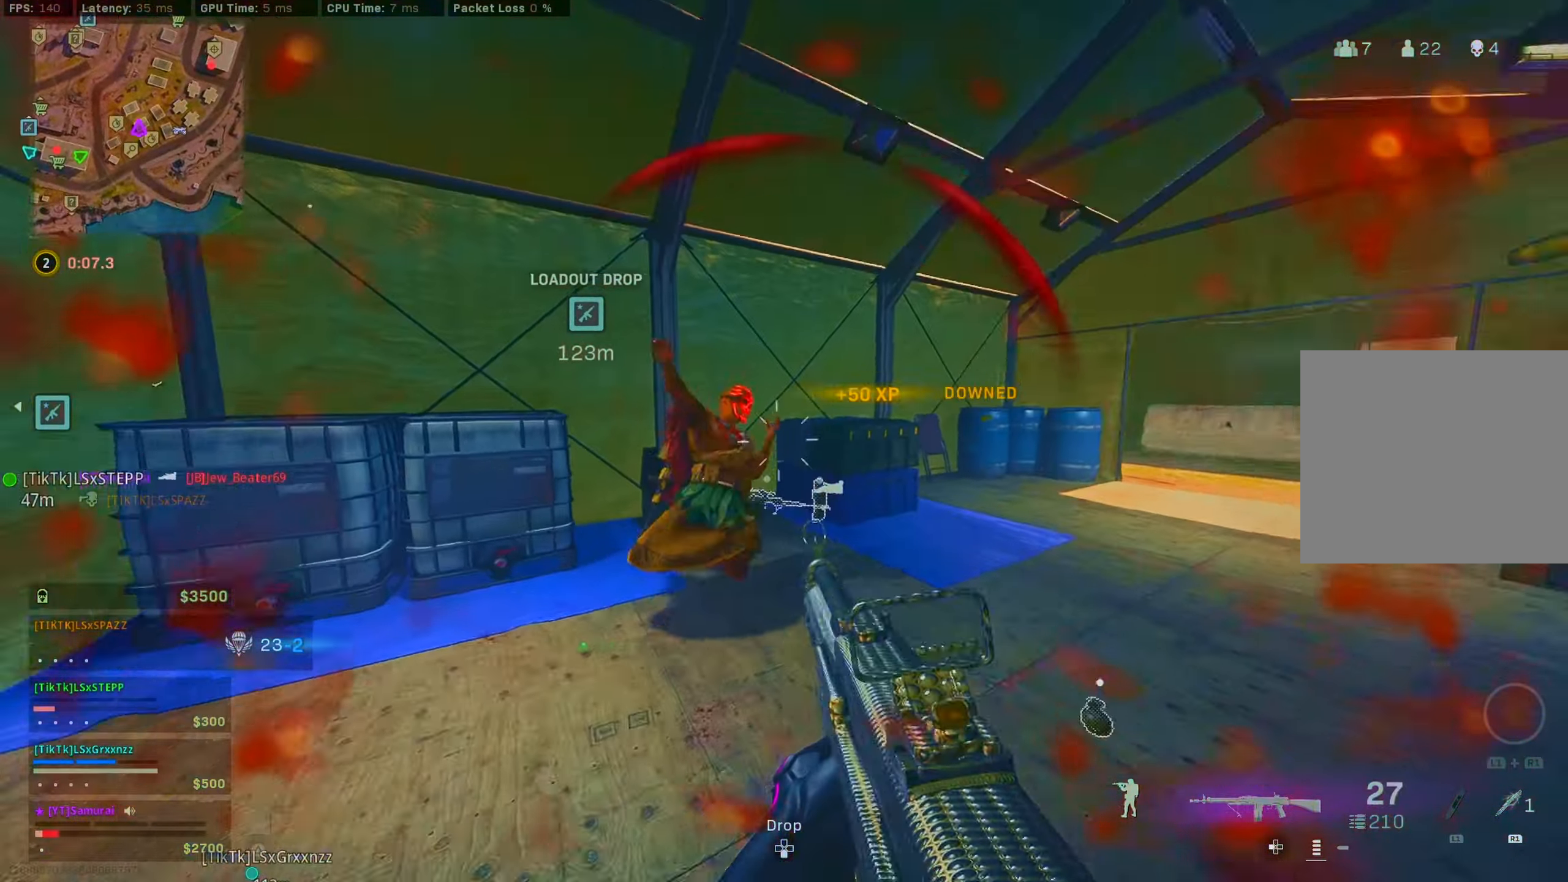
{"buttons": [], "left_stick": "right", "right_stick": "right", "events": [[50, "right_stick", "down-left"], [83, "R1", "down"], [183, "R1", "up"], [366, "right_stick", "center"], [416, "left_stick", "right"], [500, "right_stick", "right"]]}
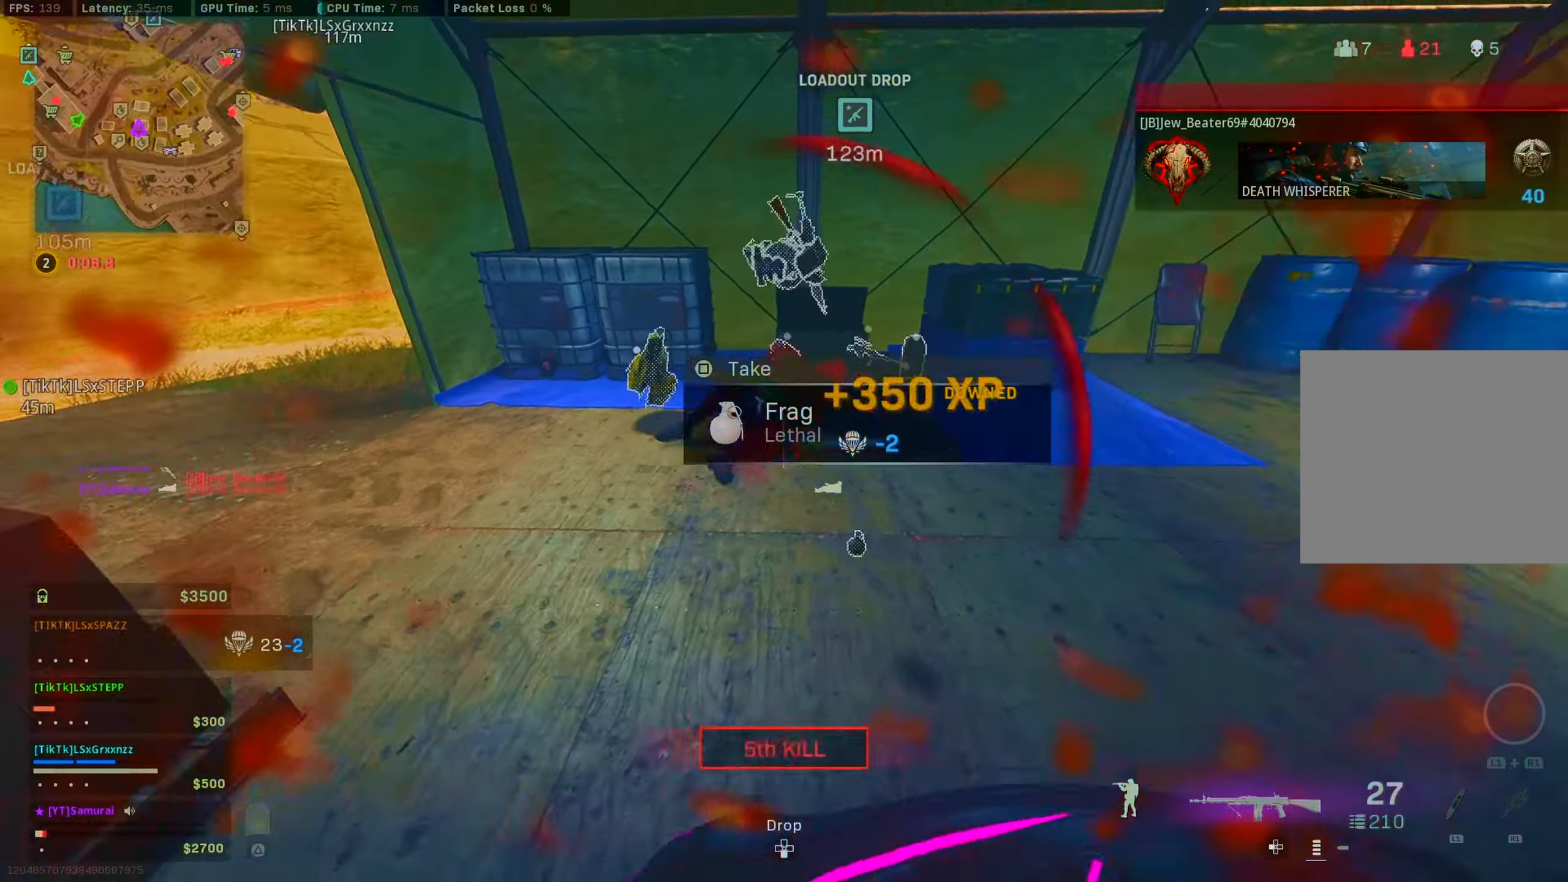
{"buttons": [], "left_stick": "up", "right_stick": "left", "events": [[117, "left_stick", "up"], [267, "right_stick", "left"], [333, "CIRCLE", "down"], [400, "CROSS", "down"], [450, "CIRCLE", "up"], [500, "CROSS", "up"]]}
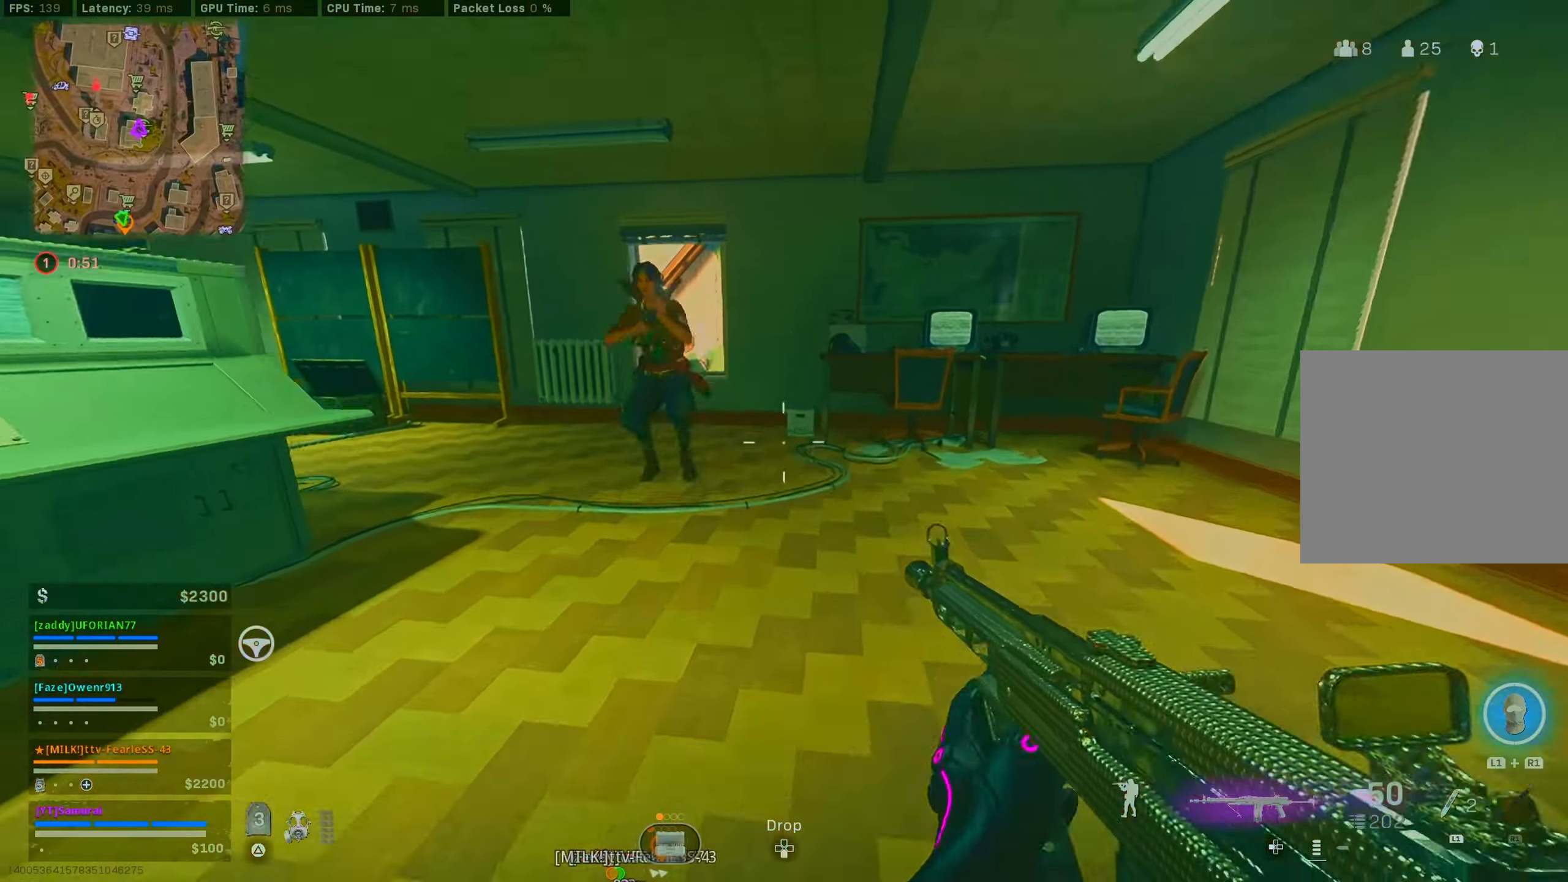
{"buttons": ["R2"], "left_stick": "down", "right_stick": "down-right", "events": [[83, "left_stick", "left"], [133, "left_stick", "down-left"], [183, "R2", "down"], [233, "right_stick", "center"], [317, "L2", "down"], [317, "right_stick", "down-right"], [367, "left_stick", "down"], [450, "L2", "up"]]}
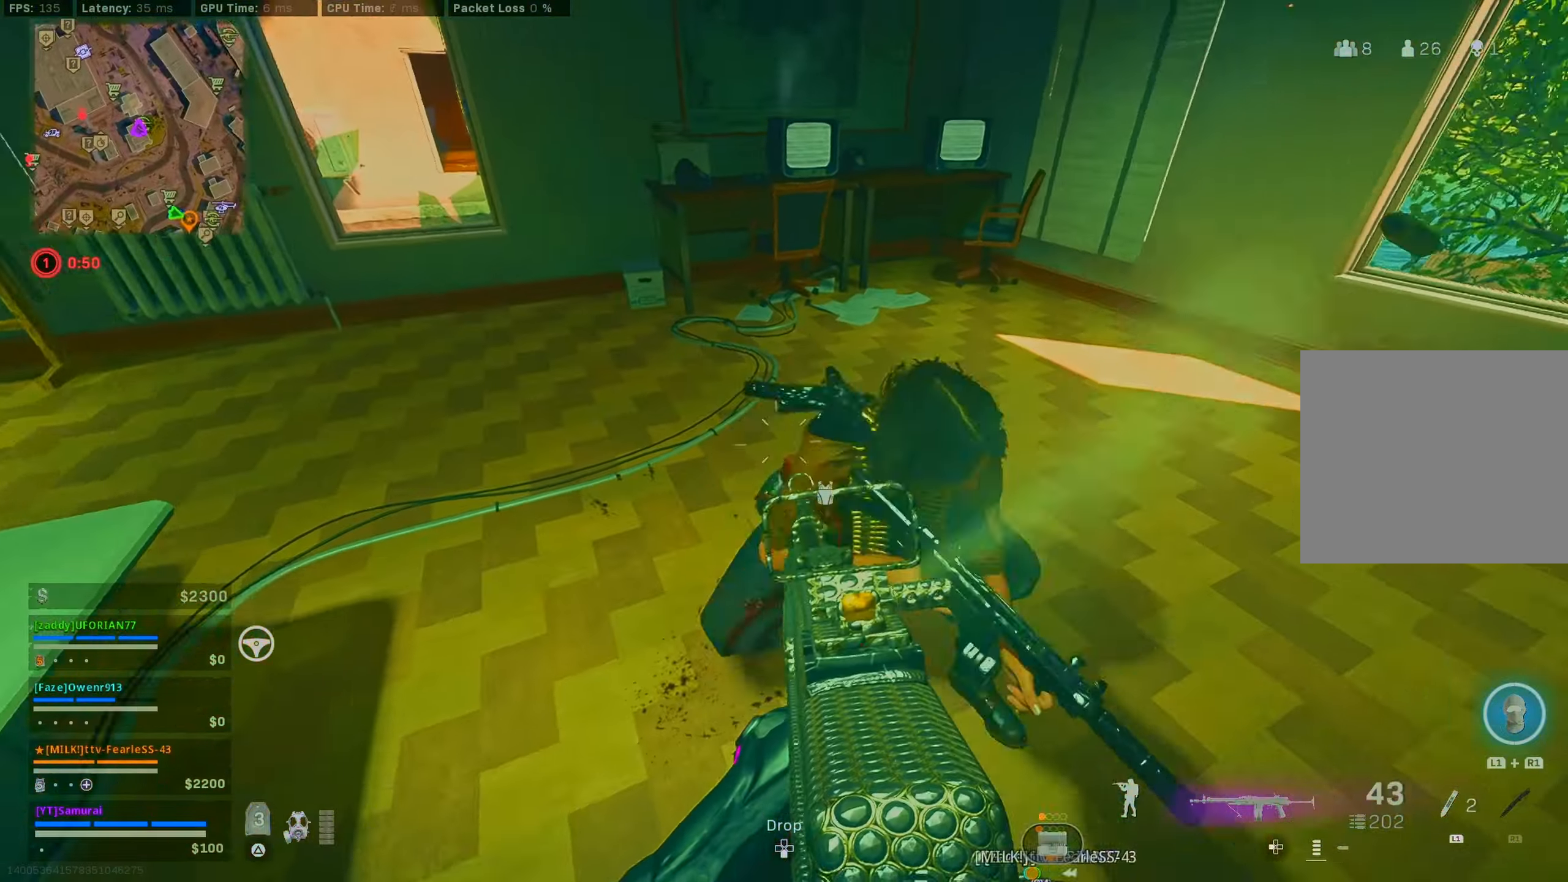
{"buttons": ["L2", "R2"], "left_stick": "down-right", "right_stick": "up-right", "events": [[117, "right_stick", "center"], [167, "right_stick", "left"], [183, "L2", "down"], [317, "CROSS", "down"], [367, "right_stick", "center"], [417, "CROSS", "up"], [433, "right_stick", "up-right"], [467, "left_stick", "down-right"]]}
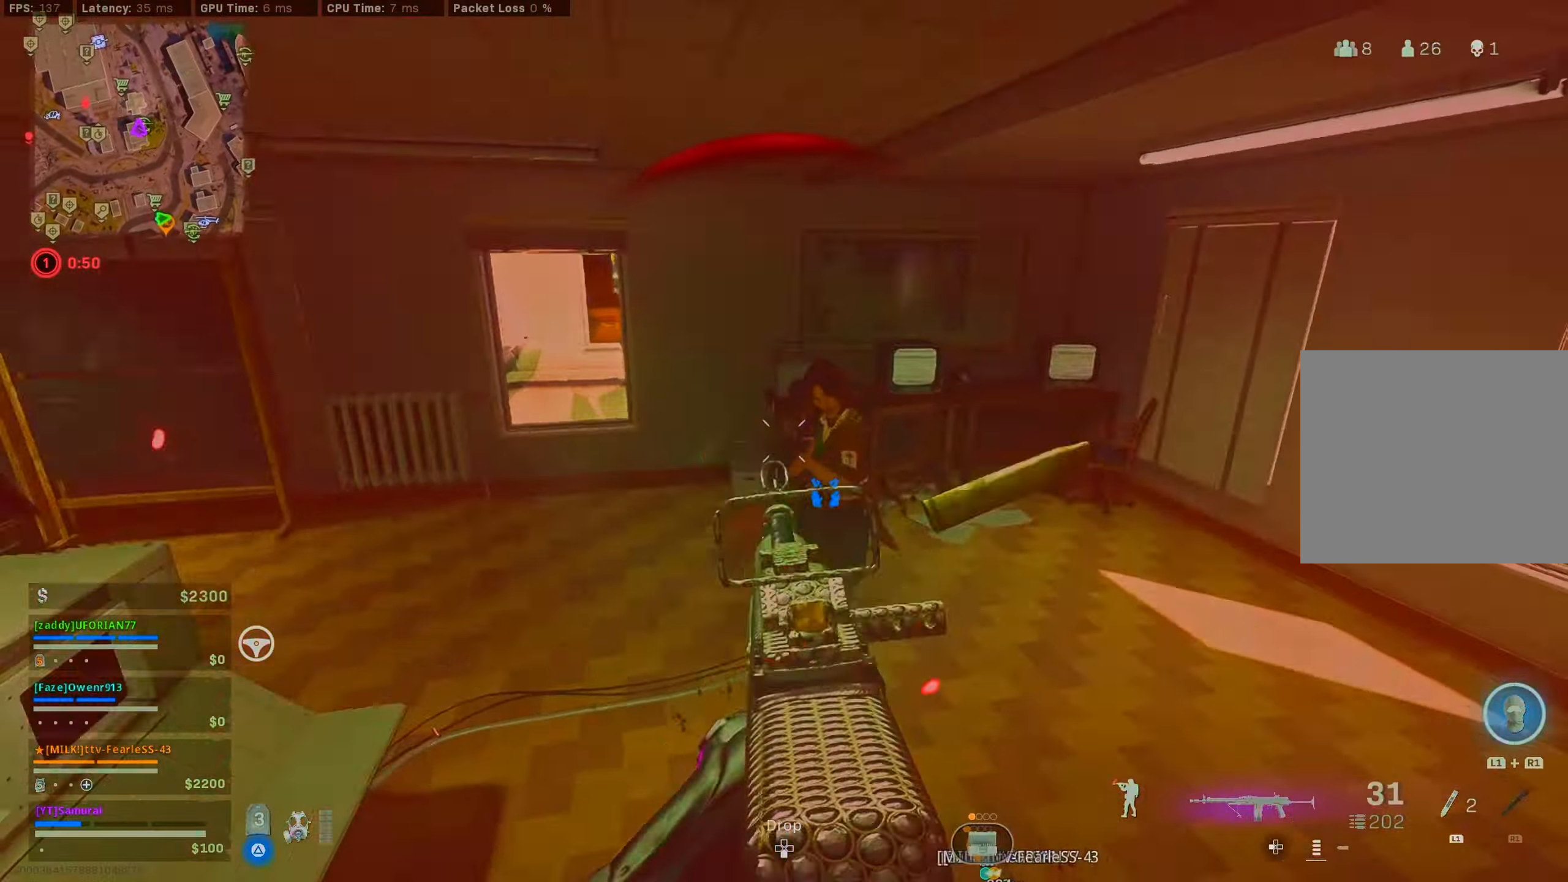
{"buttons": ["L2", "R2"], "left_stick": "down-right", "right_stick": "center", "events": [[83, "right_stick", "center"], [217, "right_stick", "right"], [333, "right_stick", "center"]]}
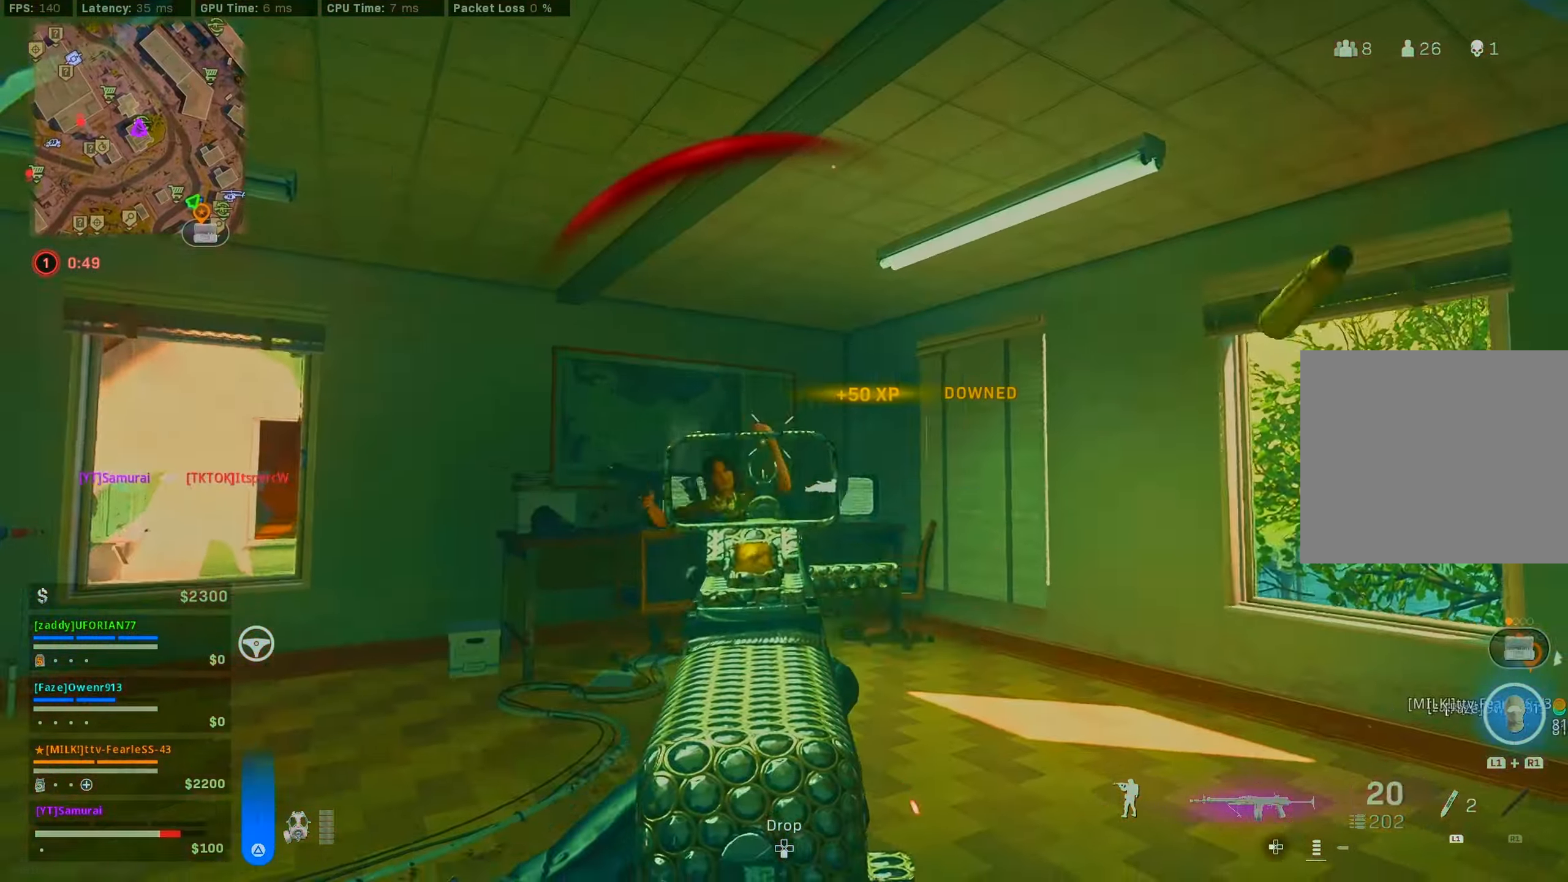
{"buttons": [], "left_stick": "up", "right_stick": "center", "events": [[33, "R2", "up"], [33, "right_stick", "down"], [50, "L2", "up"], [133, "right_stick", "left"], [283, "left_stick", "left"], [467, "left_stick", "up"], [467, "right_stick", "center"]]}
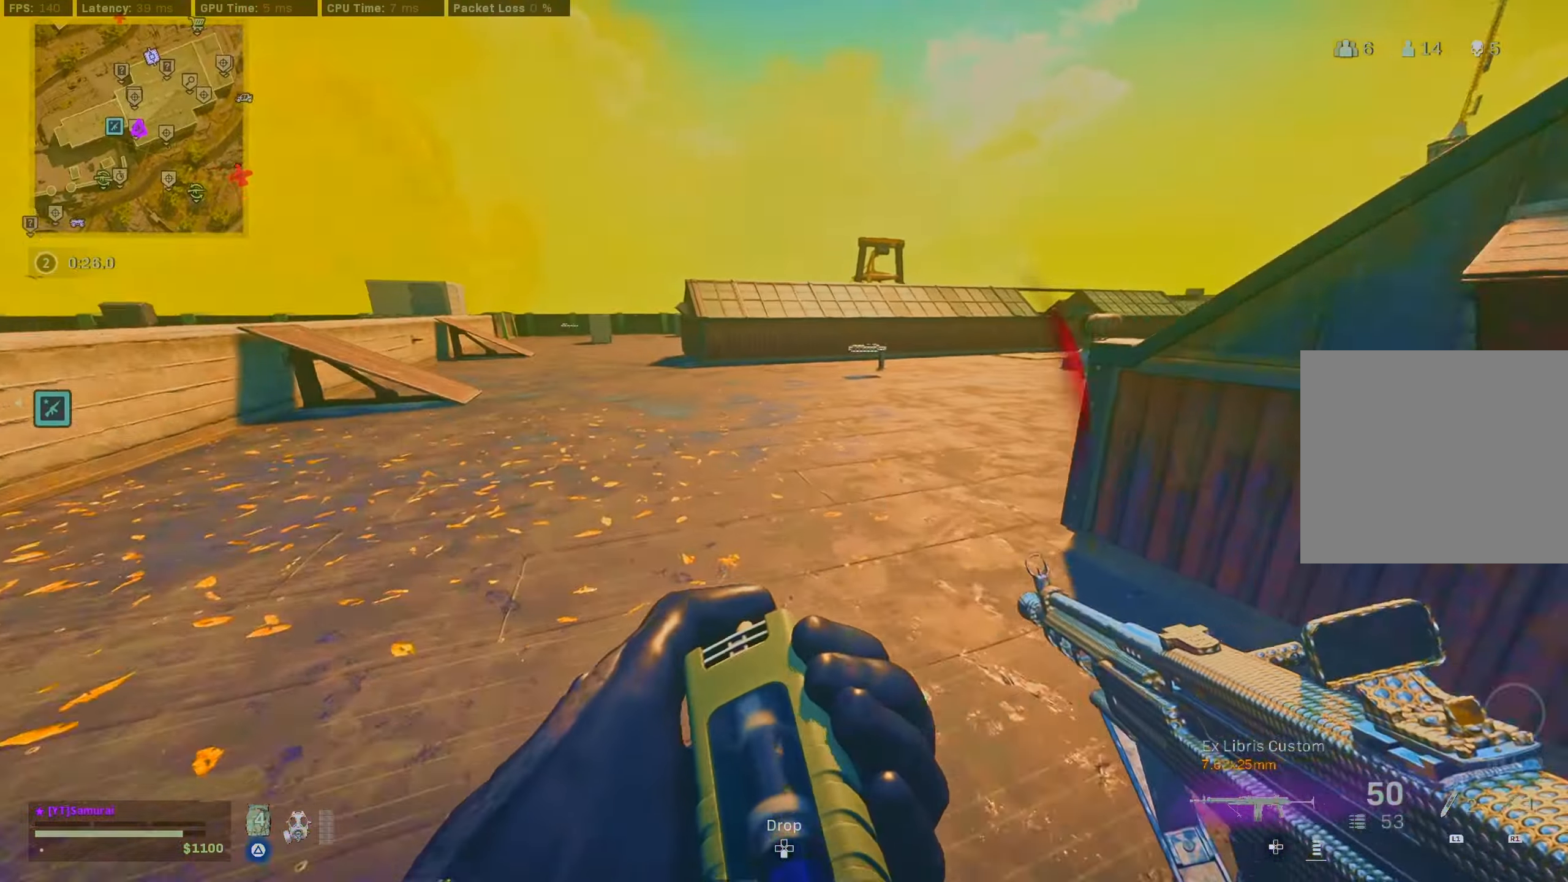
{"buttons": [], "left_stick": "up", "right_stick": "center", "events": [[33, "right_stick", "right"], [367, "right_stick", "center"]]}